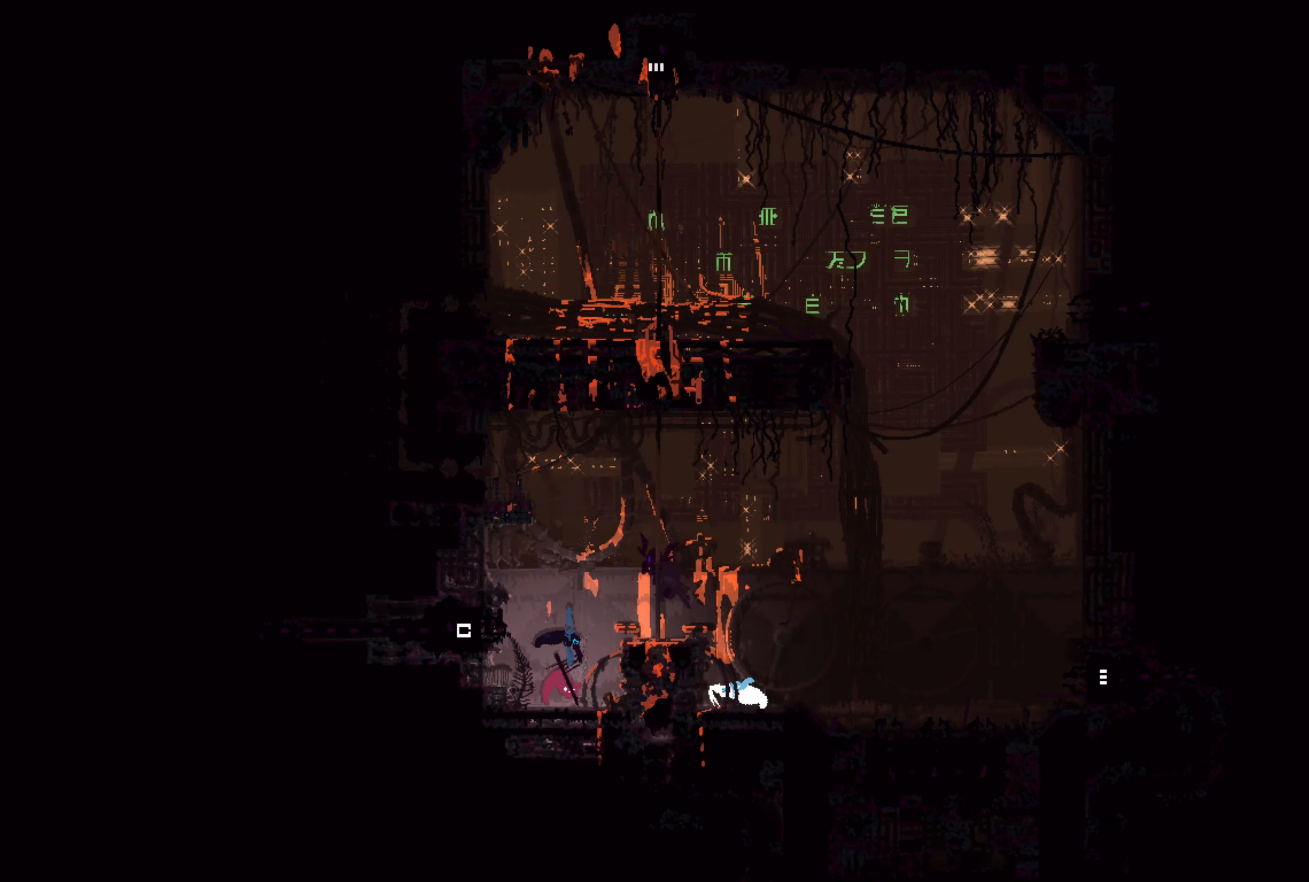
Gameplay with a controller (Xbox layout); each line is a JSON object with the inputs held at the frame after it. "events" lists button and stick changes between this image and that frame as [ms after this image, input, new state], when the widget could be followed in between.
{"buttons": [], "left_stick": "up-left", "right_stick": "center", "events": [[133, "A", "up"], [133, "X", "up"], [367, "left_stick", "up-left"]]}
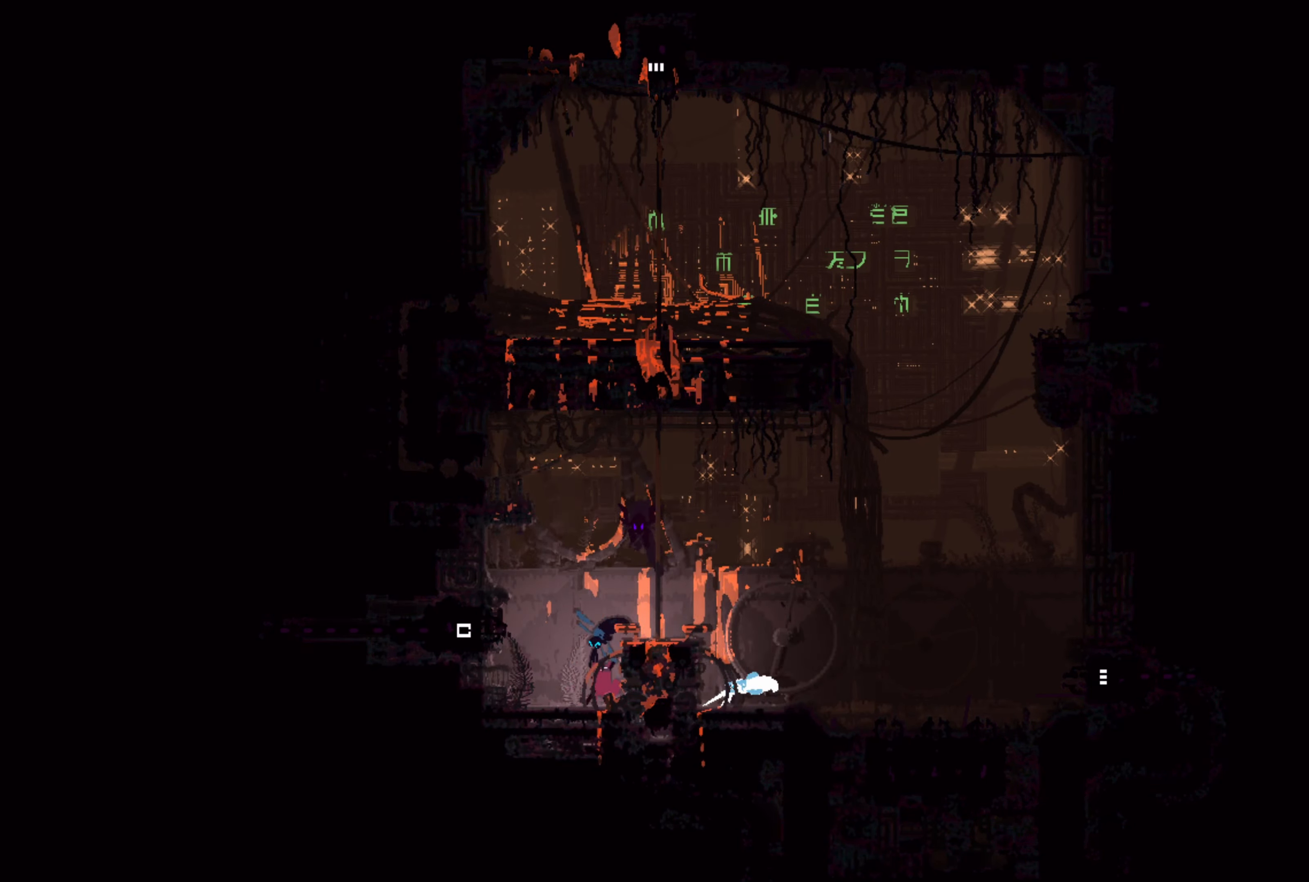
{"buttons": [], "left_stick": "right", "right_stick": "center", "events": [[50, "left_stick", "center"], [433, "left_stick", "right"]]}
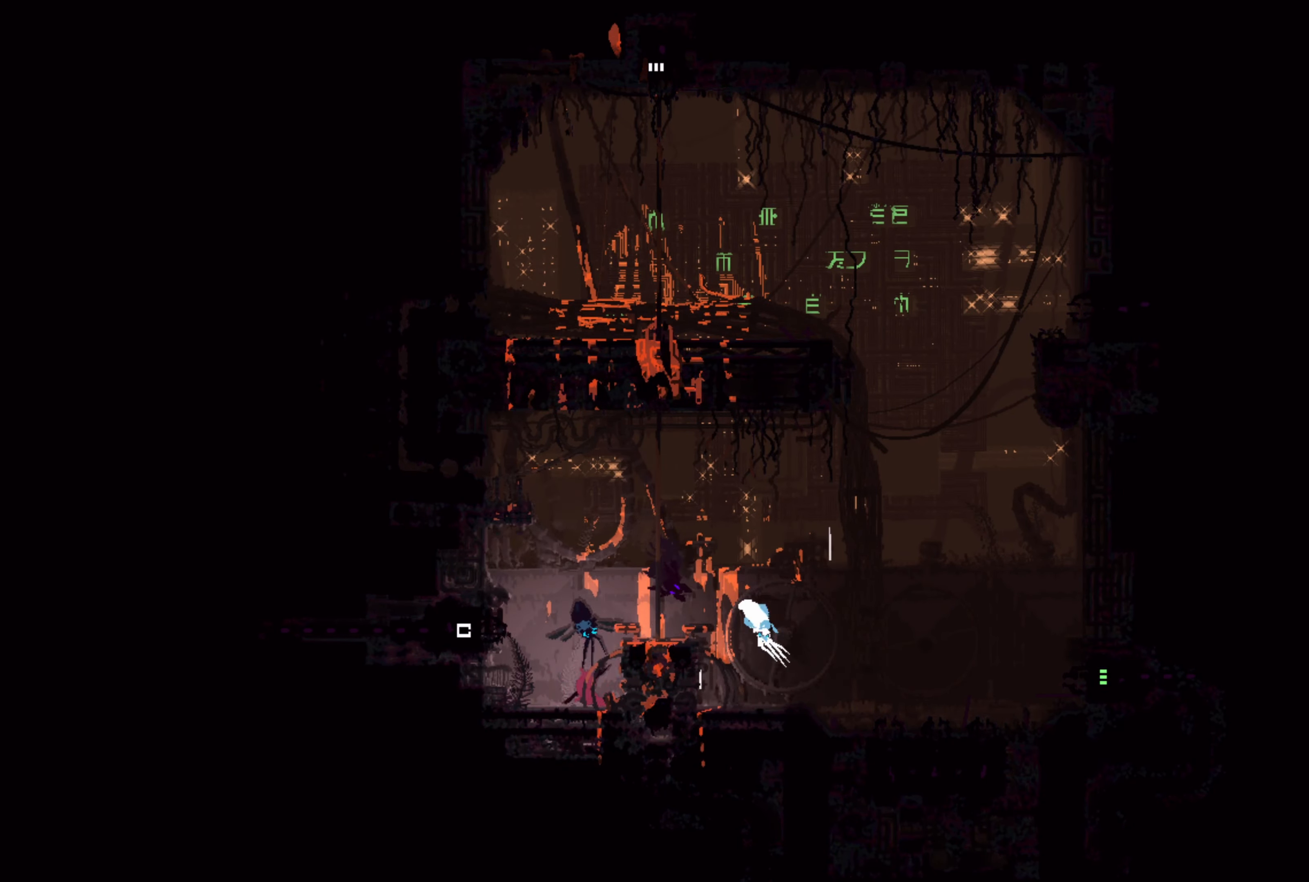
{"buttons": [], "left_stick": "right", "right_stick": "center", "events": [[50, "A", "down"], [300, "A", "up"], [300, "B", "down"], [417, "B", "up"]]}
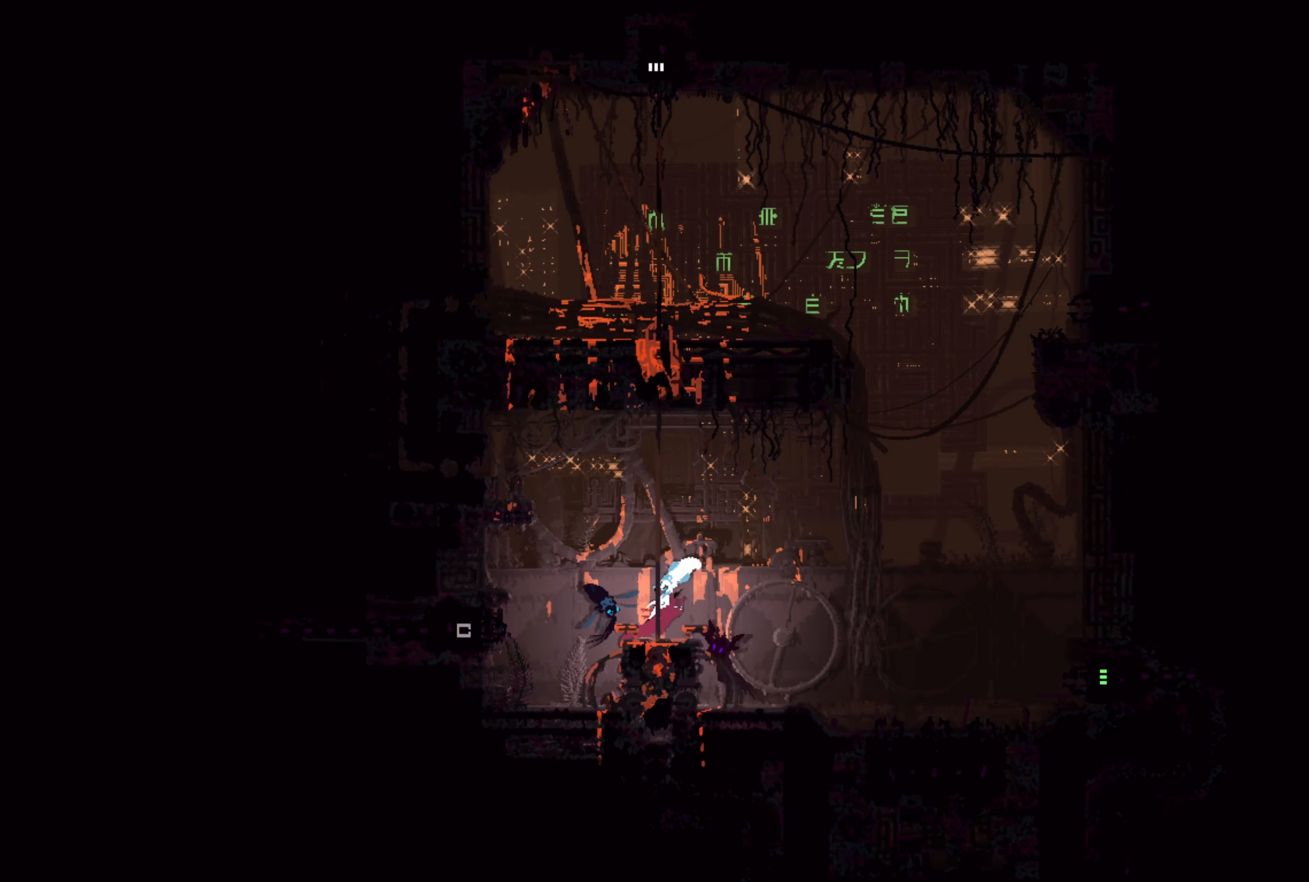
{"buttons": [], "left_stick": "right", "right_stick": "center", "events": [[83, "left_stick", "center"], [400, "left_stick", "right"]]}
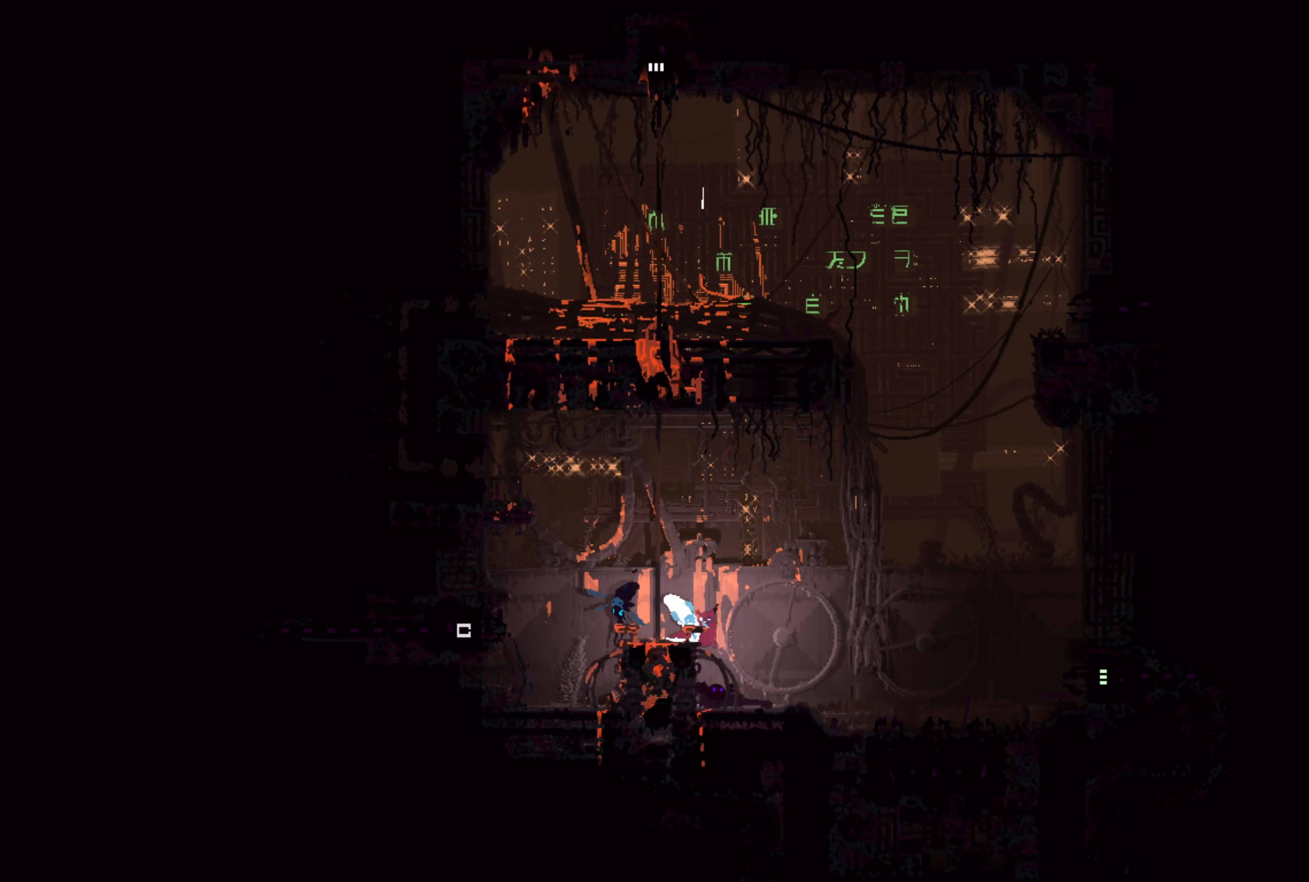
{"buttons": [], "left_stick": "left", "right_stick": "center", "events": [[217, "left_stick", "left"], [250, "X", "down"], [350, "X", "up"], [400, "X", "down"], [467, "X", "up"]]}
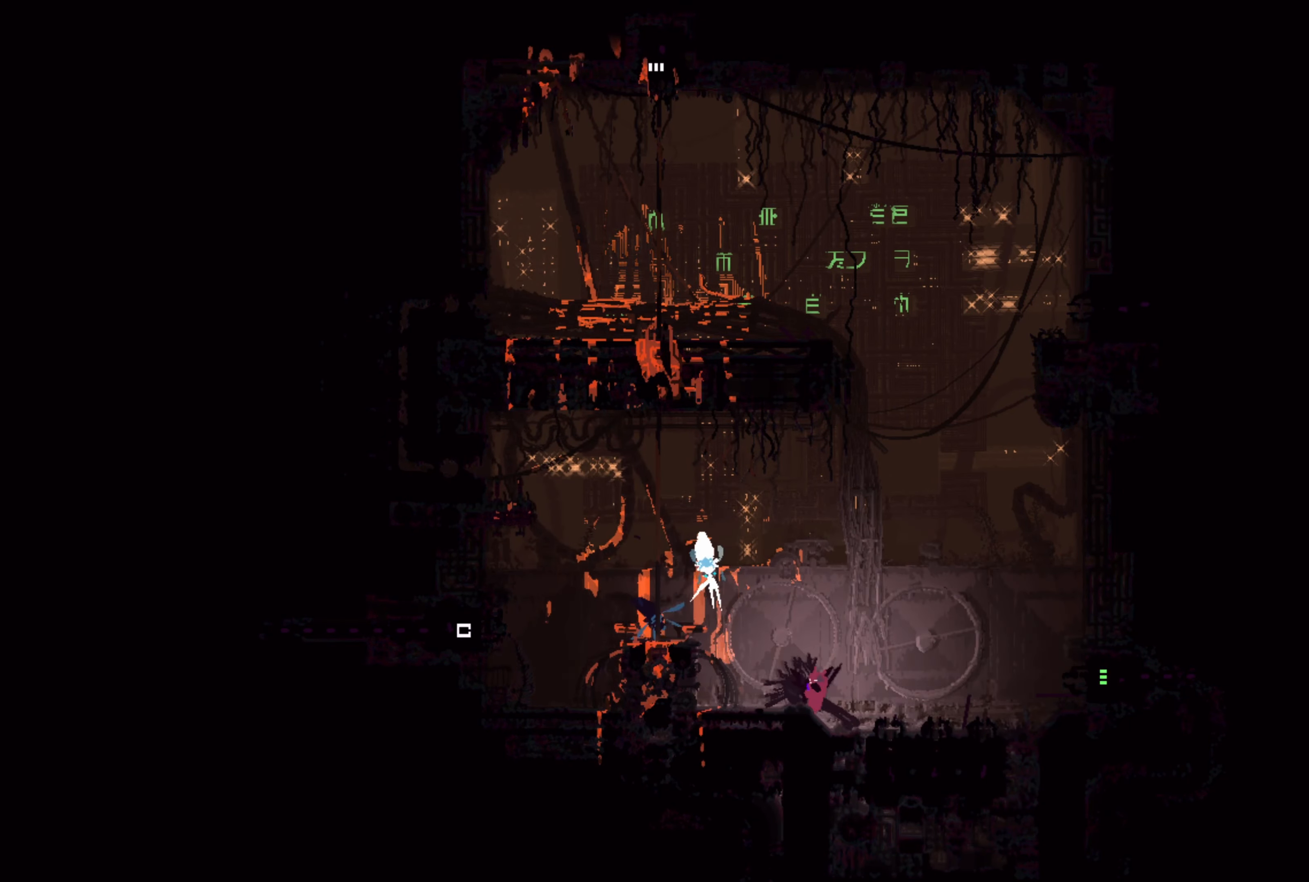
{"buttons": [], "left_stick": "left", "right_stick": "center", "events": [[17, "X", "down"], [84, "X", "up"], [134, "B", "down"], [234, "B", "up"], [300, "B", "down"], [384, "B", "up"], [434, "B", "down"], [484, "B", "up"]]}
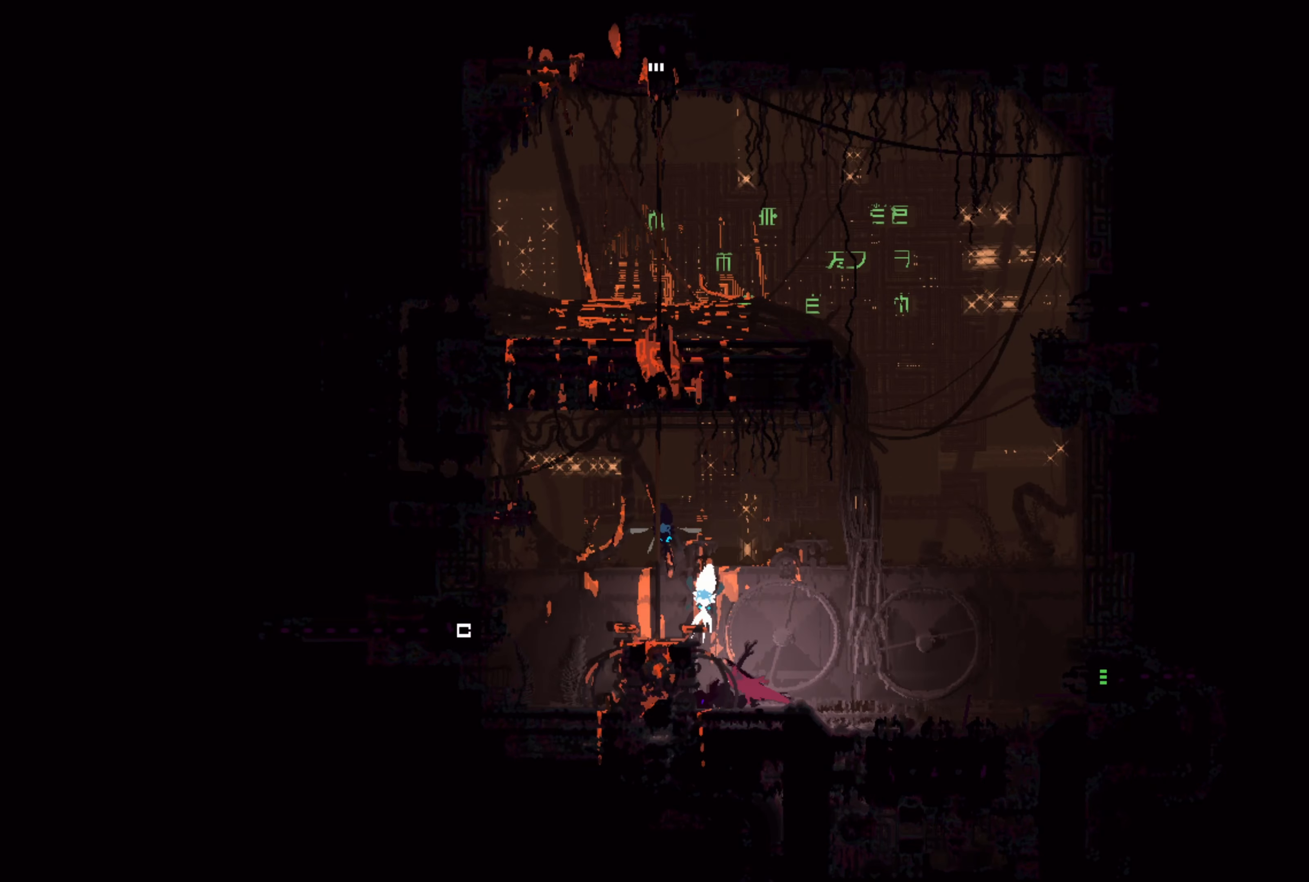
{"buttons": [], "left_stick": "right", "right_stick": "center", "events": [[84, "X", "down"], [84, "left_stick", "center"], [234, "X", "up"], [384, "left_stick", "right"]]}
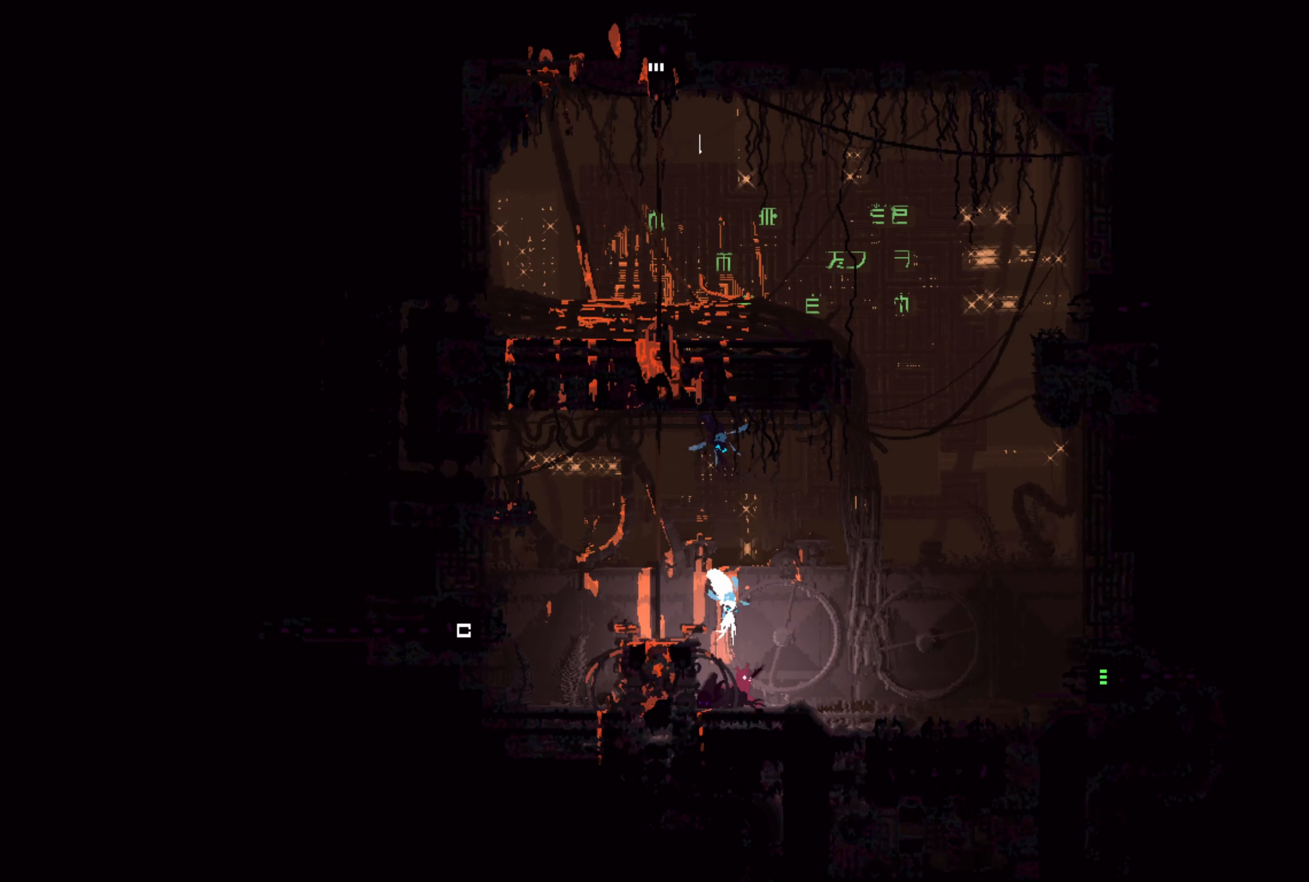
{"buttons": [], "left_stick": "right", "right_stick": "center", "events": []}
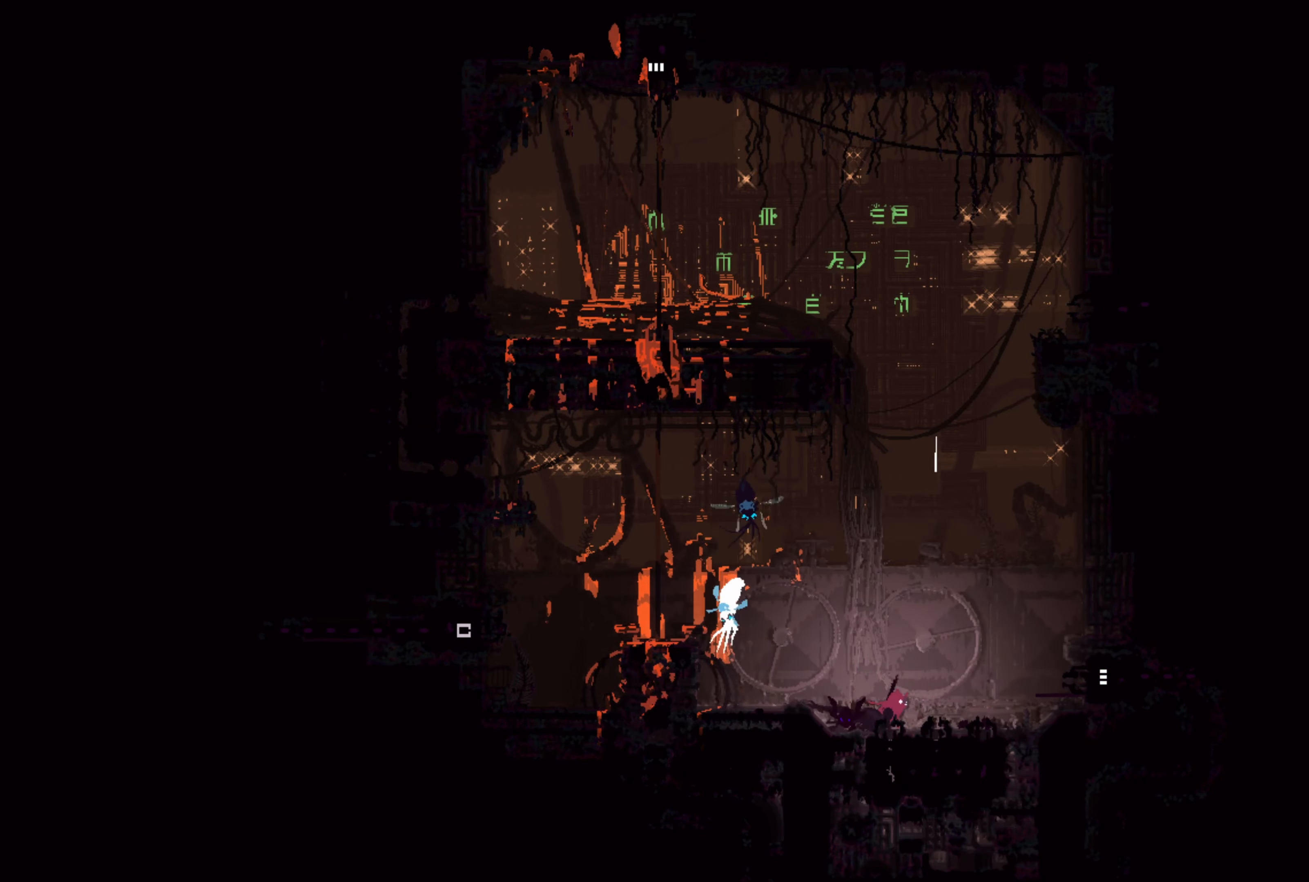
{"buttons": [], "left_stick": "right", "right_stick": "center", "events": []}
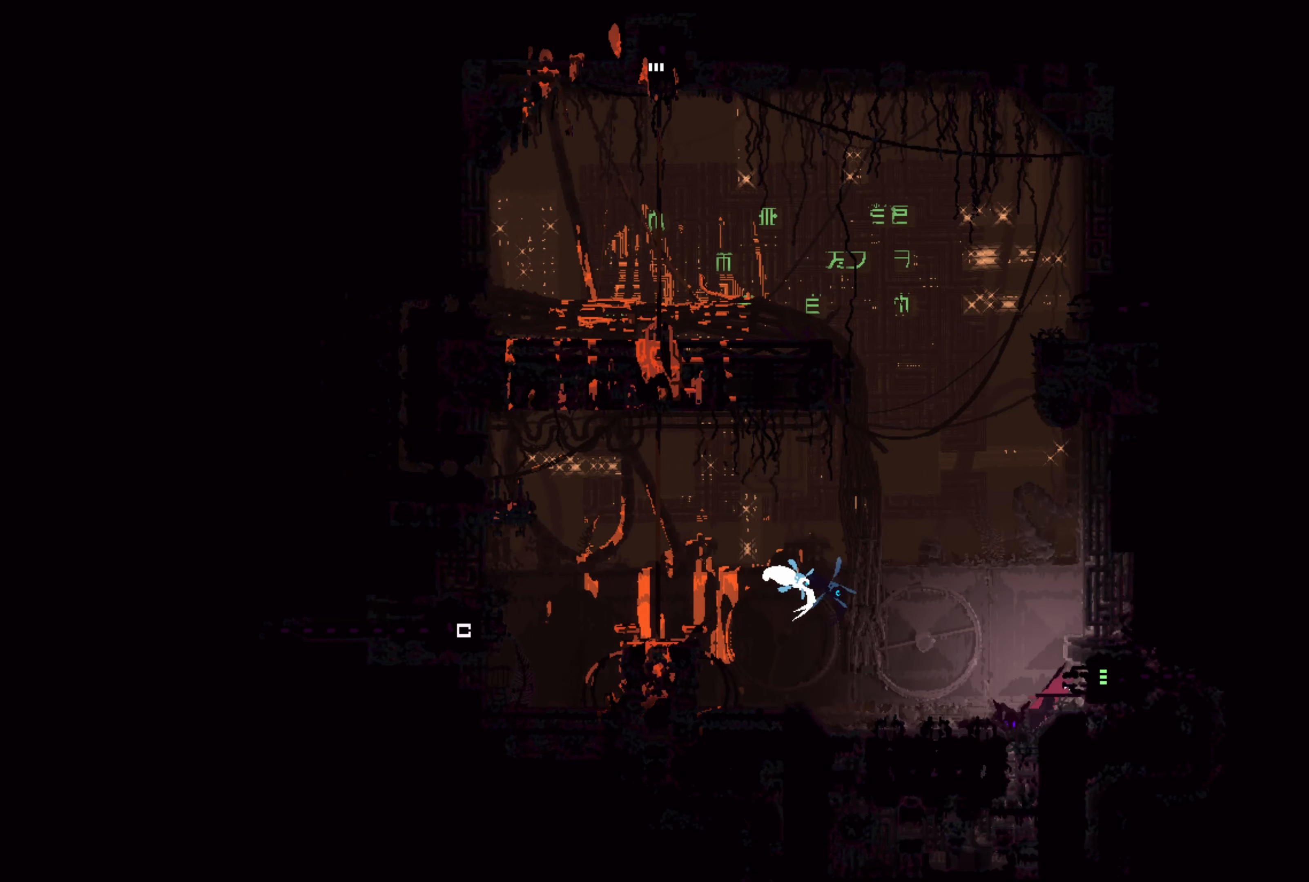
{"buttons": [], "left_stick": "left", "right_stick": "center", "events": [[84, "left_stick", "center"], [234, "X", "down"], [367, "X", "up"], [467, "left_stick", "left"]]}
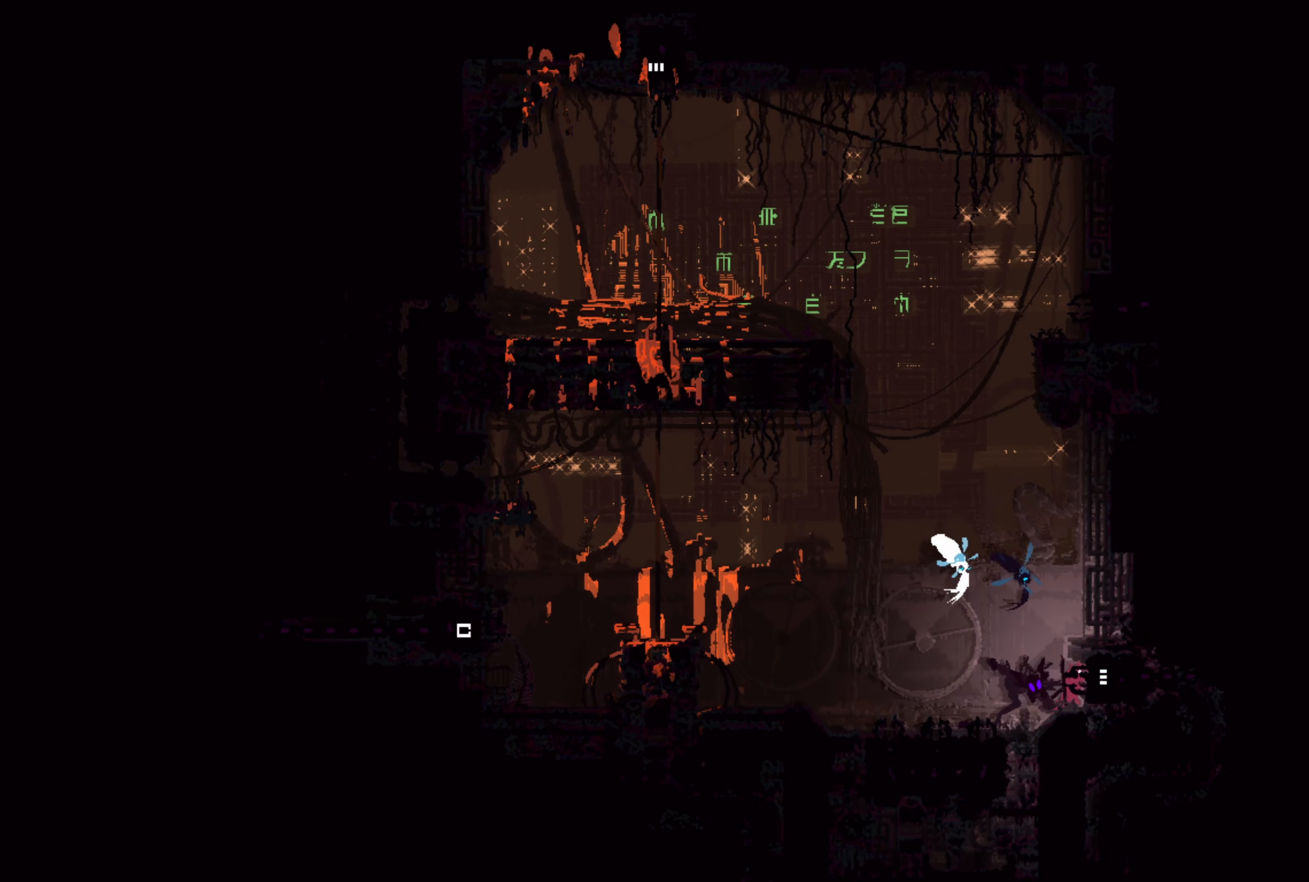
{"buttons": [], "left_stick": "center", "right_stick": "center", "events": [[184, "B", "down"], [284, "B", "up"], [434, "left_stick", "center"]]}
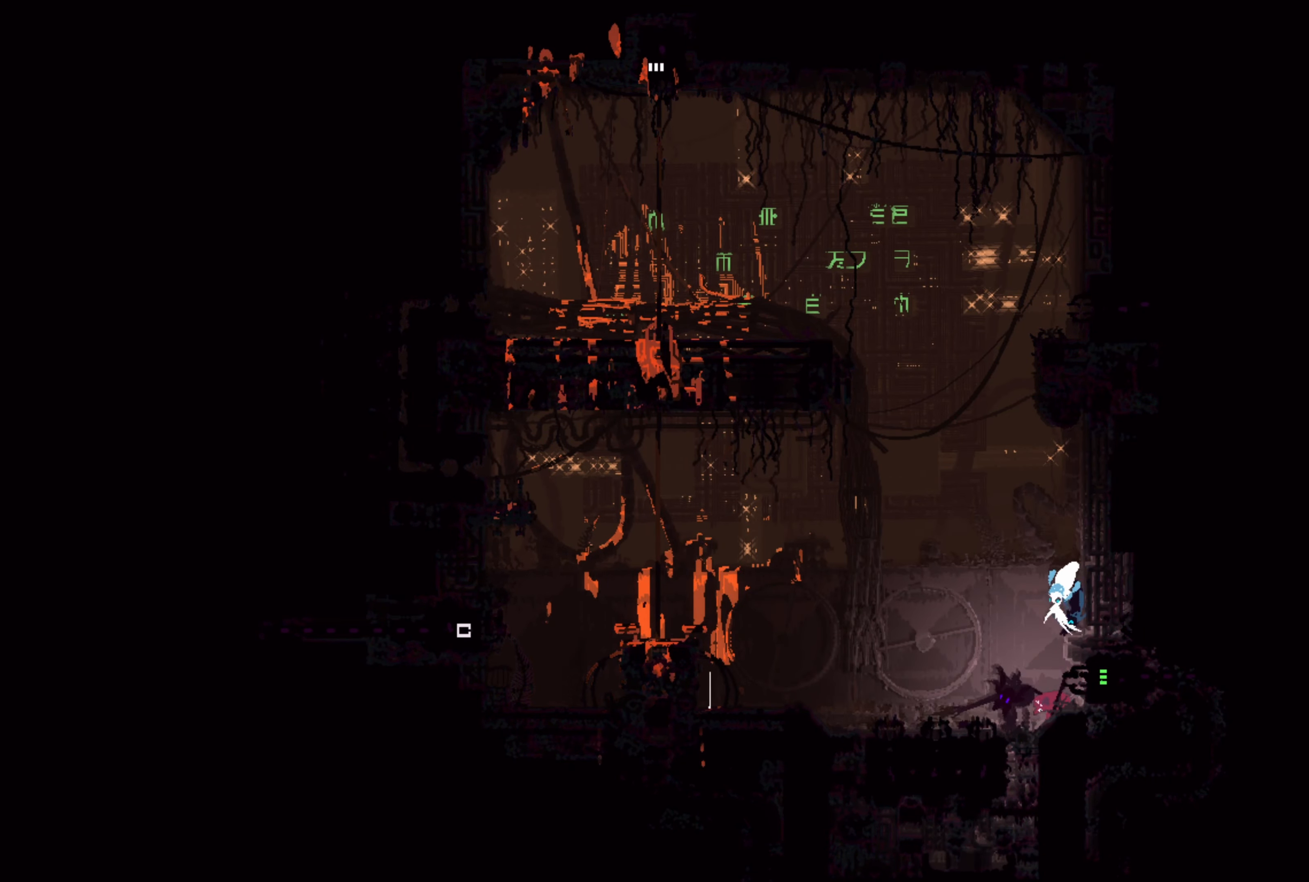
{"buttons": ["A"], "left_stick": "left", "right_stick": "center", "events": [[217, "left_stick", "left"], [500, "A", "down"]]}
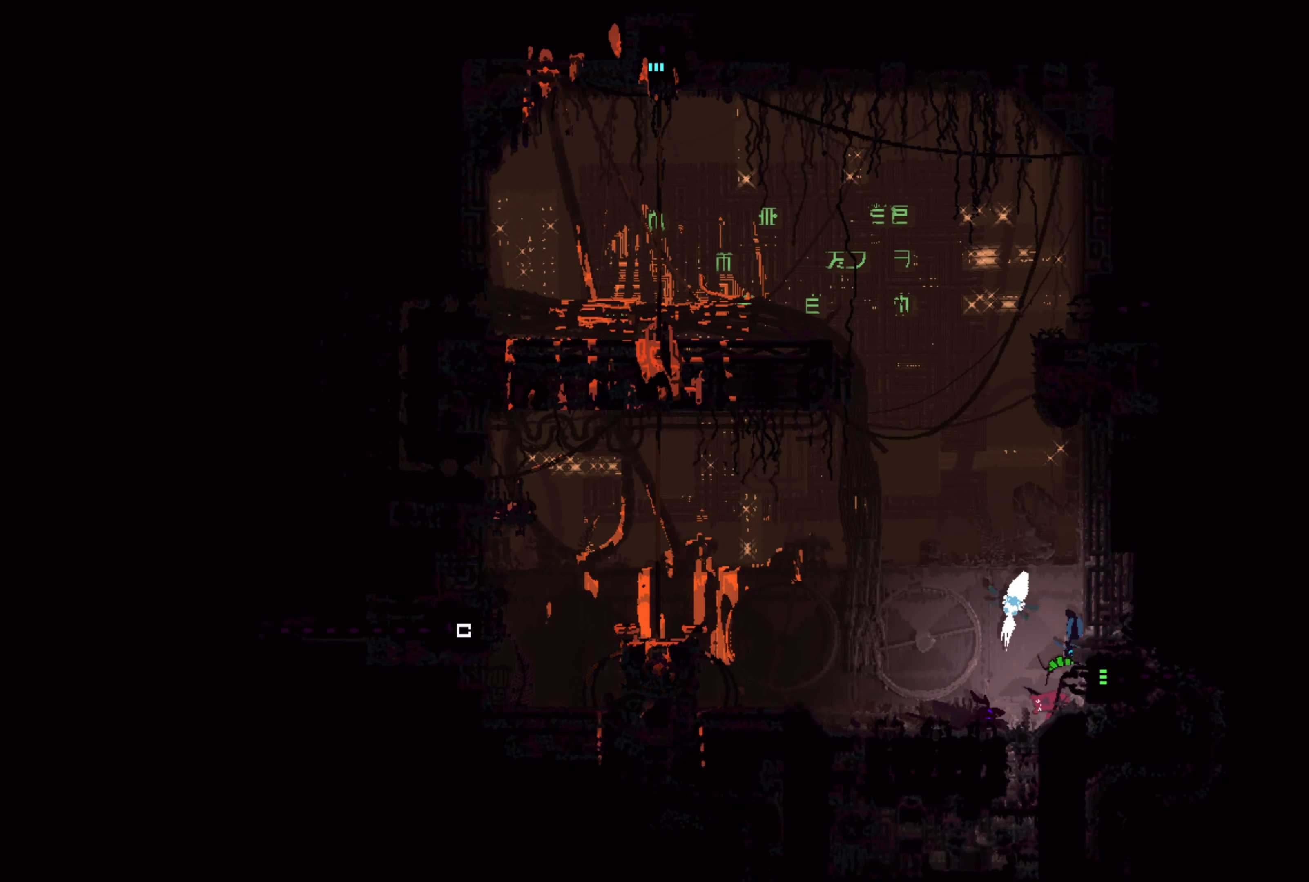
{"buttons": [], "left_stick": "left", "right_stick": "center", "events": [[67, "X", "down"], [250, "A", "up"], [300, "X", "up"]]}
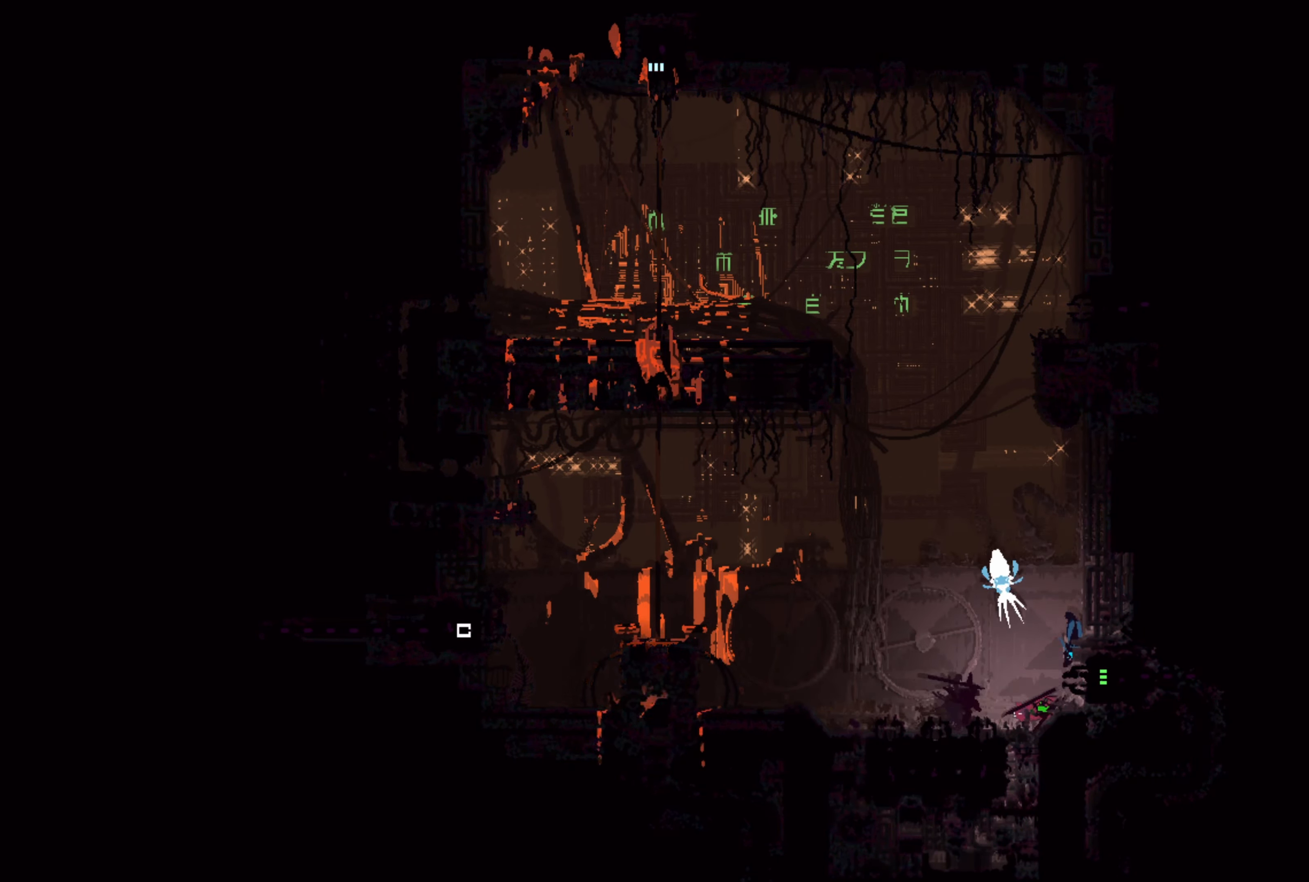
{"buttons": [], "left_stick": "left", "right_stick": "center", "events": [[67, "B", "down"], [184, "B", "up"], [200, "B", "down"], [300, "B", "up"], [350, "B", "down"], [434, "B", "up"]]}
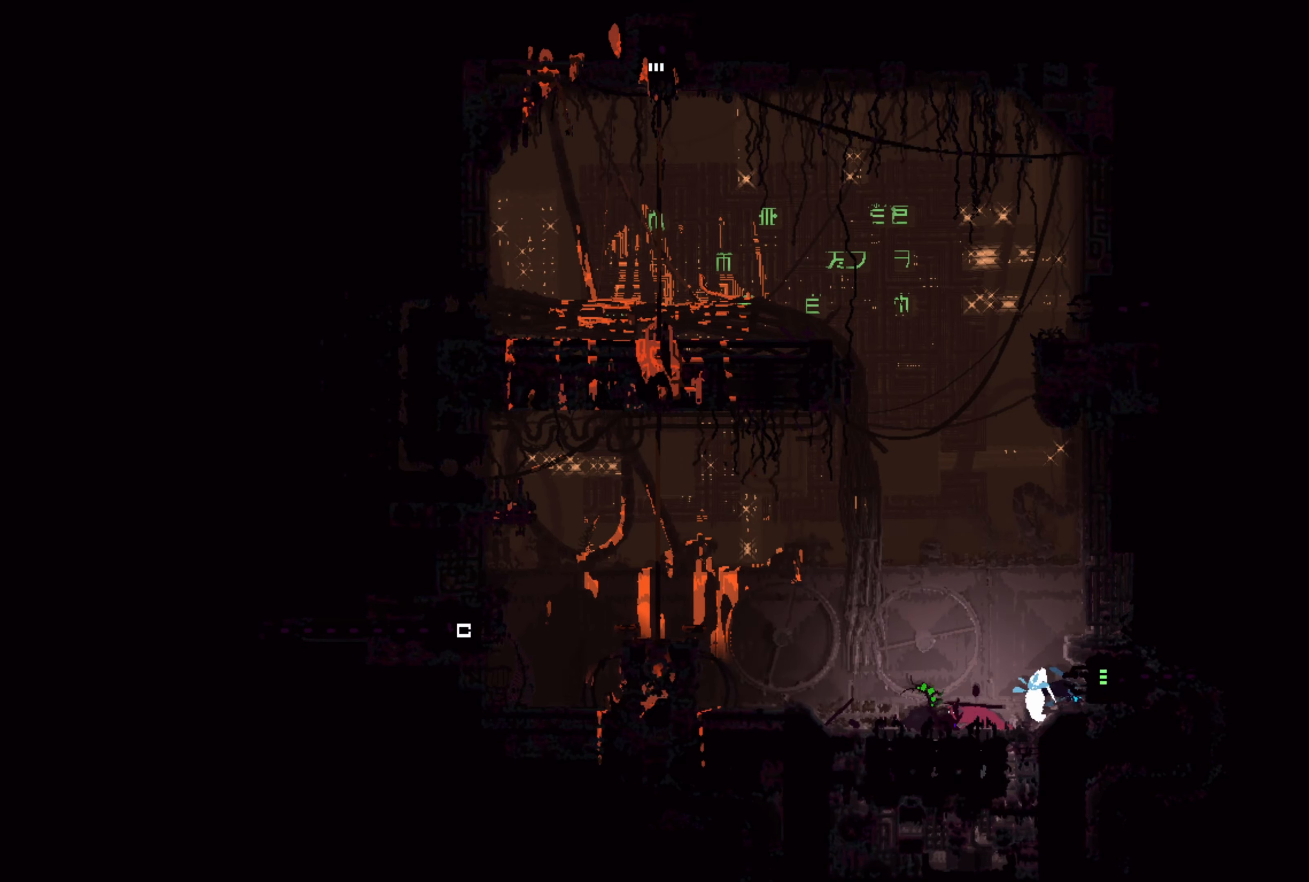
{"buttons": [], "left_stick": "up-left", "right_stick": "center", "events": [[50, "left_stick", "up"], [117, "left_stick", "center"], [284, "left_stick", "up-left"]]}
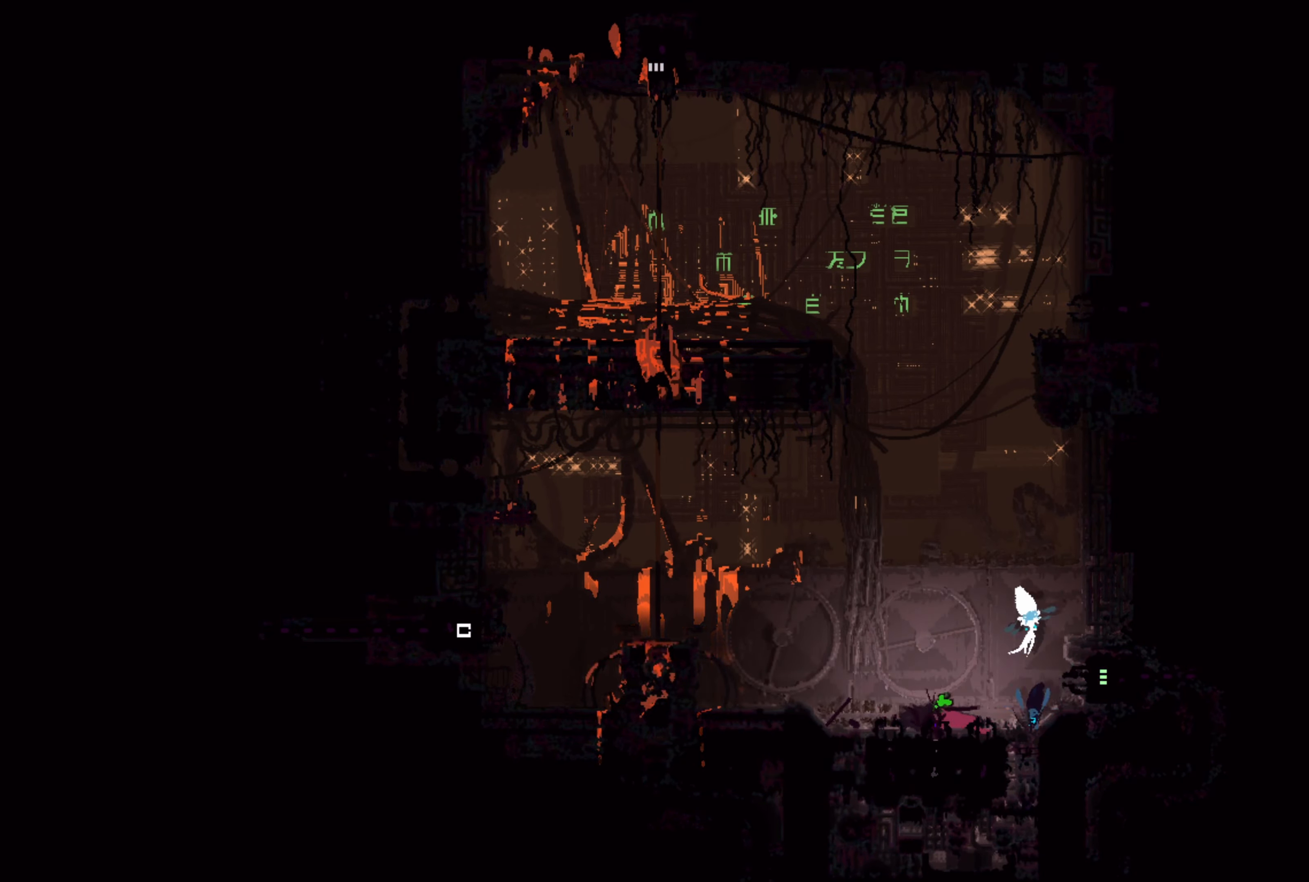
{"buttons": ["A"], "left_stick": "up-left", "right_stick": "center", "events": [[50, "X", "down"], [84, "left_stick", "center"], [233, "X", "up"], [400, "left_stick", "up-left"], [433, "A", "down"]]}
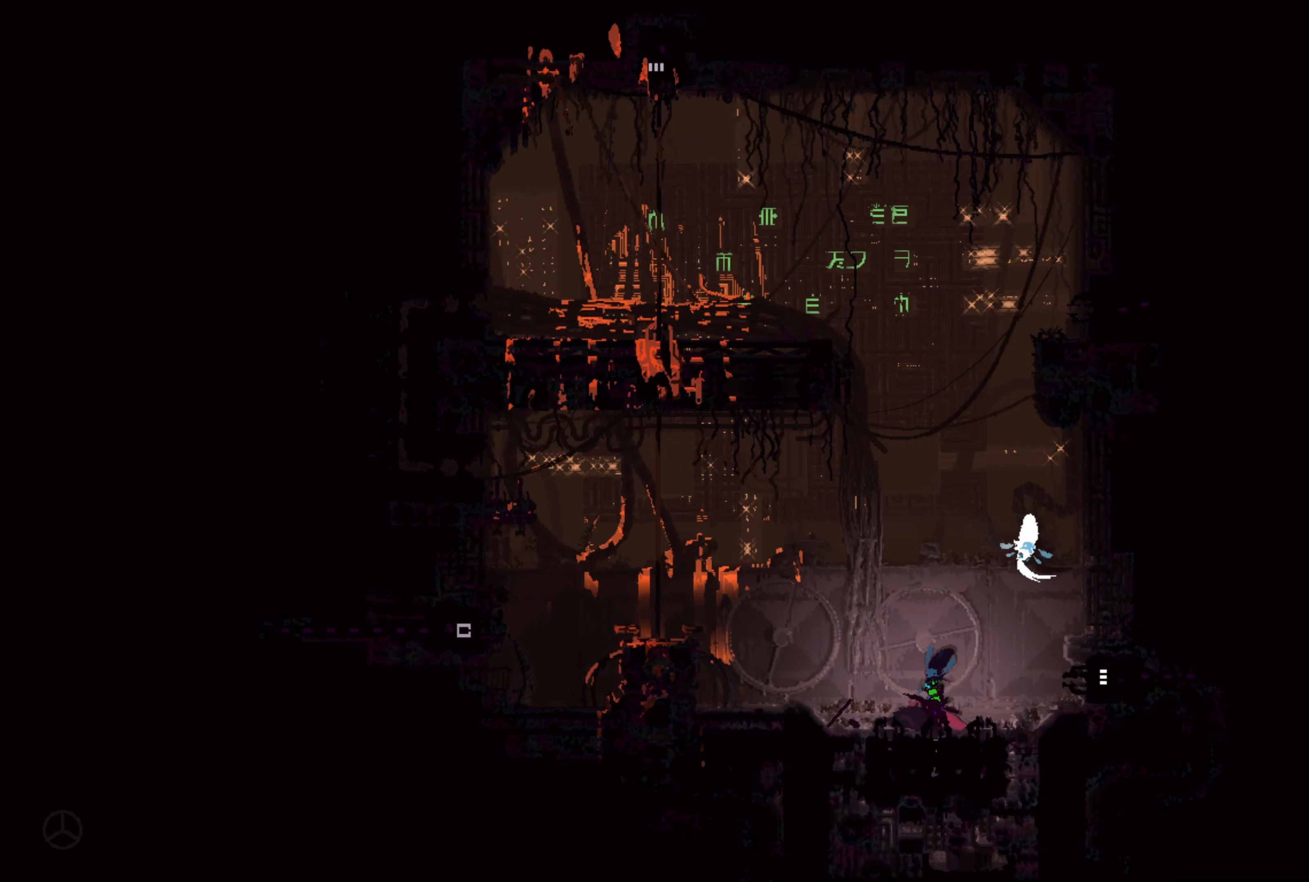
{"buttons": [], "left_stick": "right", "right_stick": "center", "events": [[50, "X", "down"], [50, "left_stick", "left"], [183, "A", "up"], [250, "X", "up"], [350, "left_stick", "center"], [450, "left_stick", "right"]]}
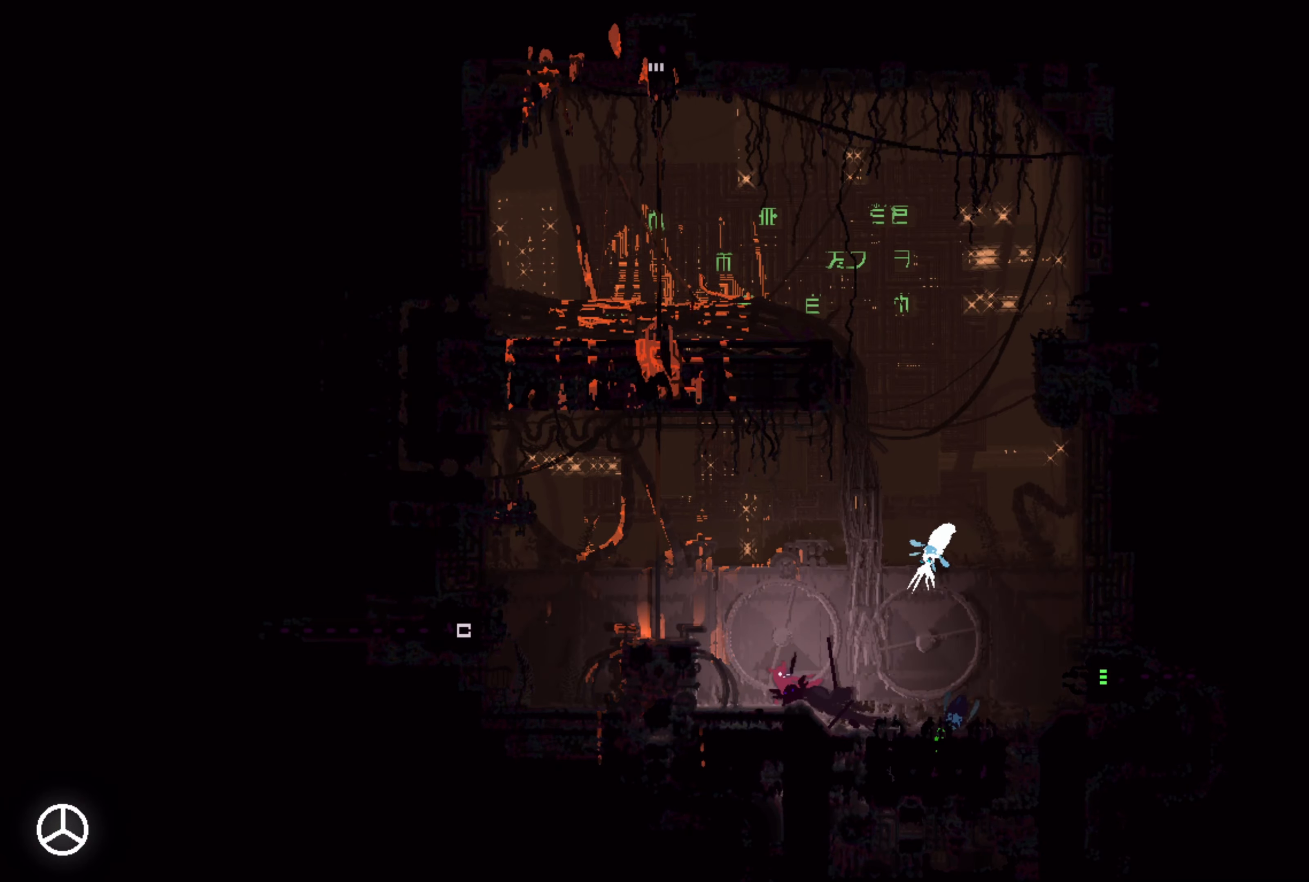
{"buttons": [], "left_stick": "center", "right_stick": "center", "events": [[200, "left_stick", "center"], [350, "B", "down"], [466, "B", "up"]]}
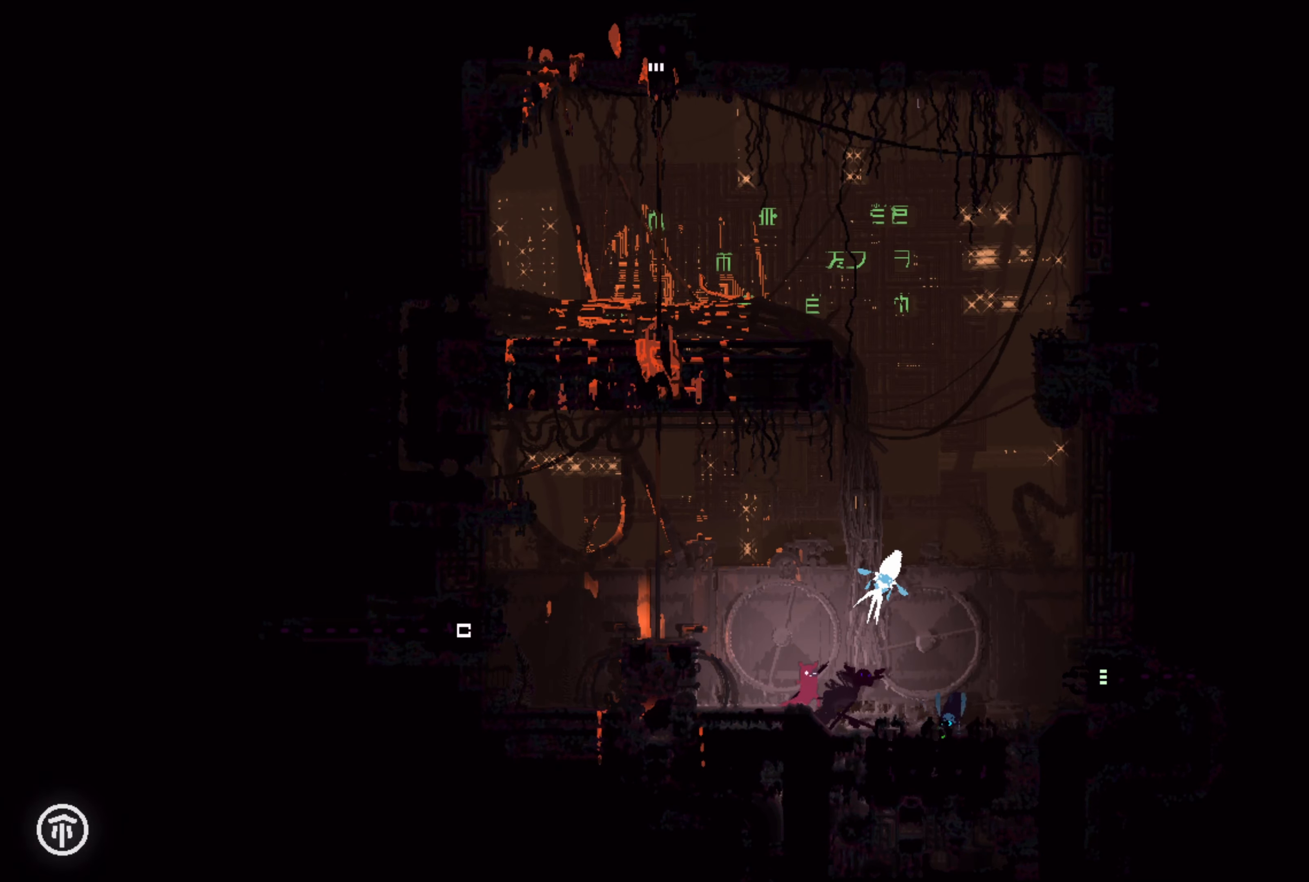
{"buttons": ["X"], "left_stick": "center", "right_stick": "center", "events": [[300, "left_stick", "right"], [433, "X", "down"], [433, "left_stick", "center"]]}
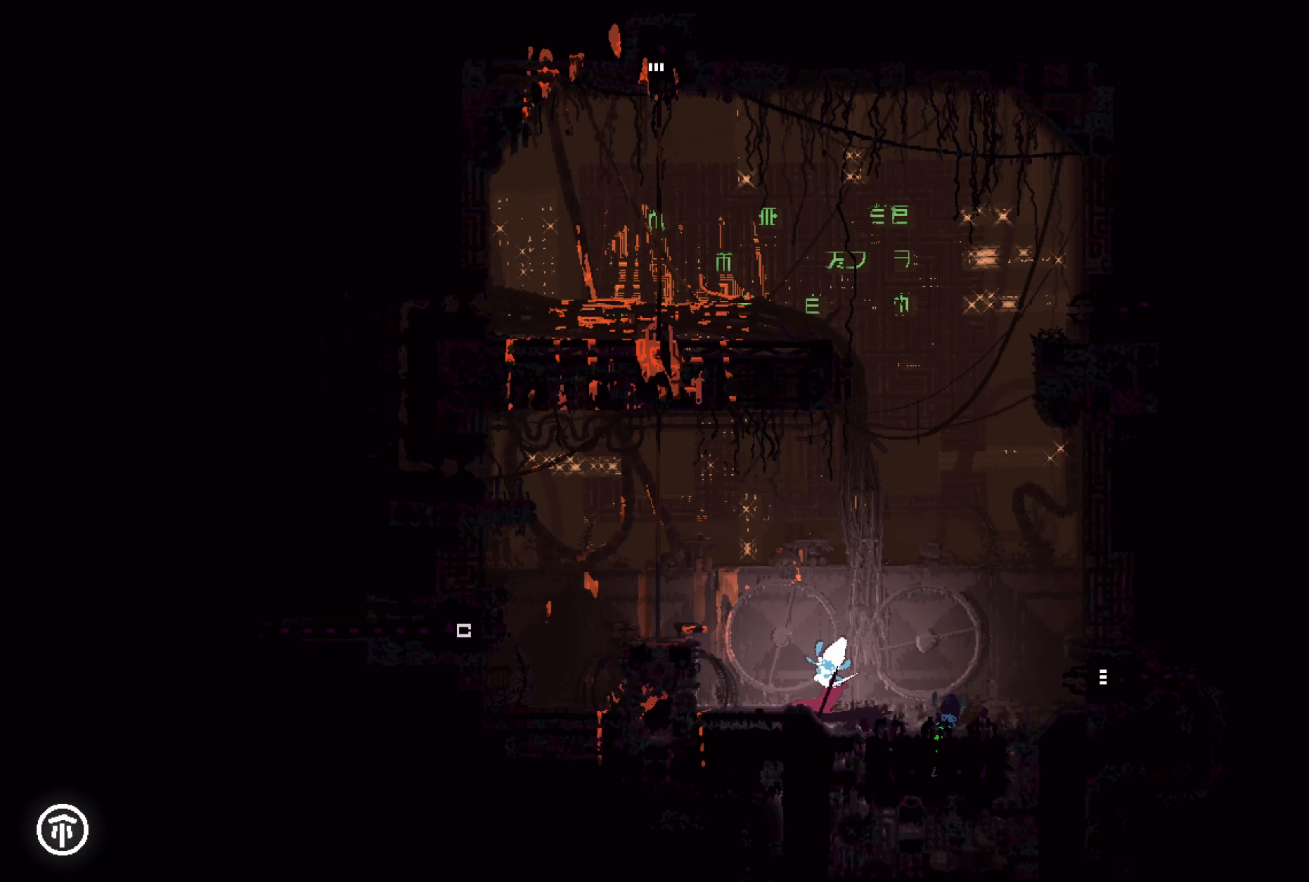
{"buttons": [], "left_stick": "left", "right_stick": "center", "events": [[50, "X", "up"], [500, "left_stick", "left"]]}
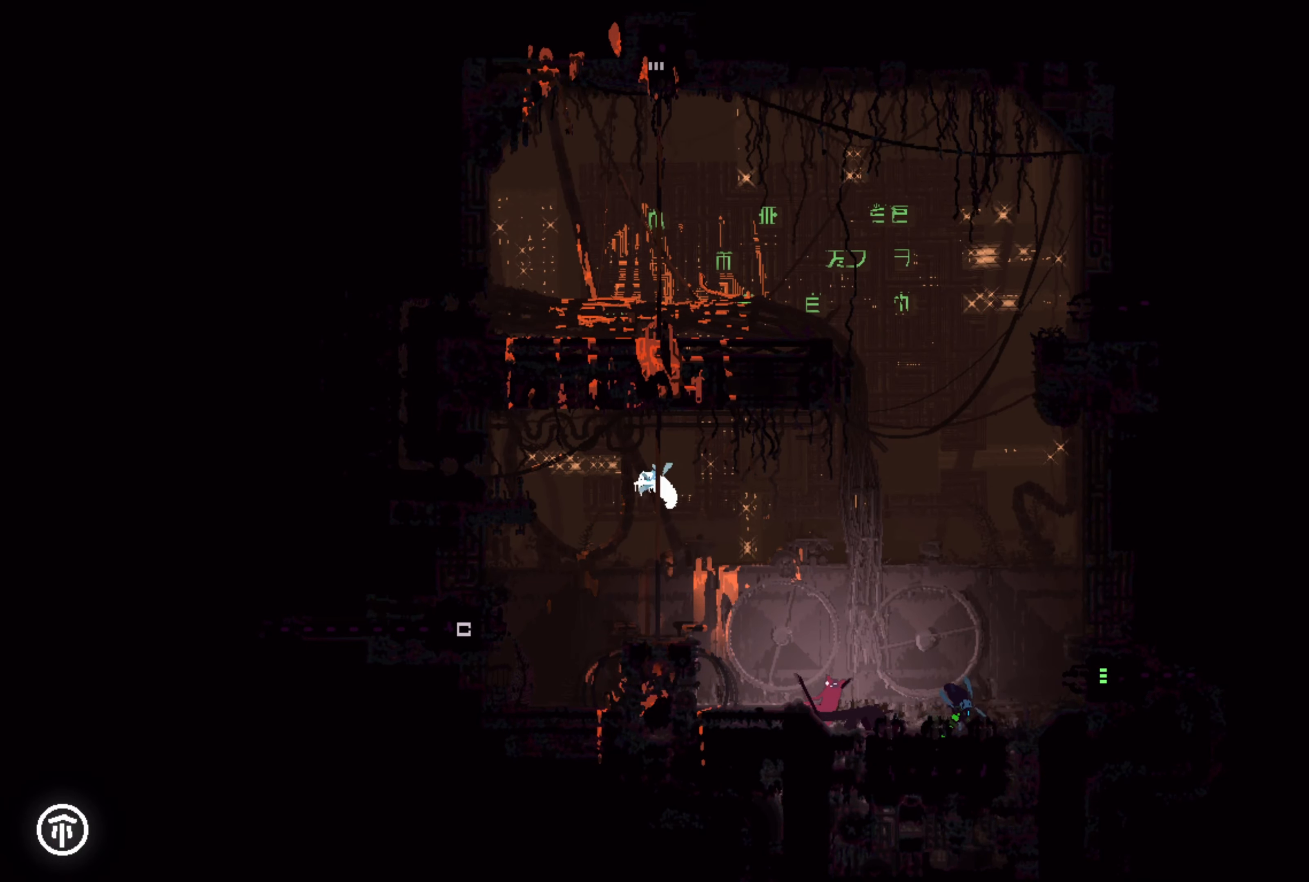
{"buttons": [], "left_stick": "center", "right_stick": "center", "events": [[183, "left_stick", "center"], [300, "left_stick", "right"], [500, "left_stick", "center"]]}
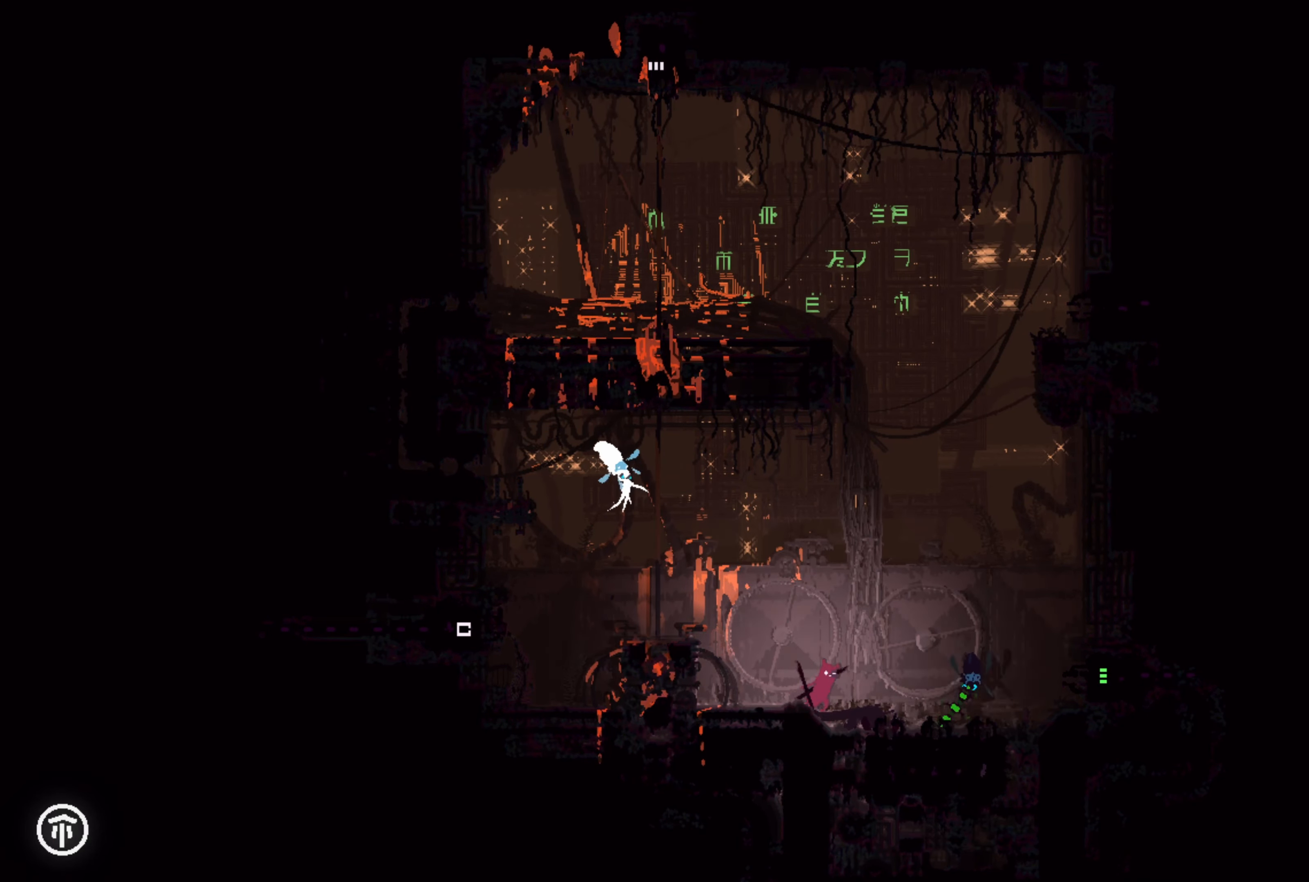
{"buttons": [], "left_stick": "left", "right_stick": "center", "events": [[183, "left_stick", "right"], [283, "X", "down"], [316, "left_stick", "center"], [366, "left_stick", "left"], [400, "X", "up"]]}
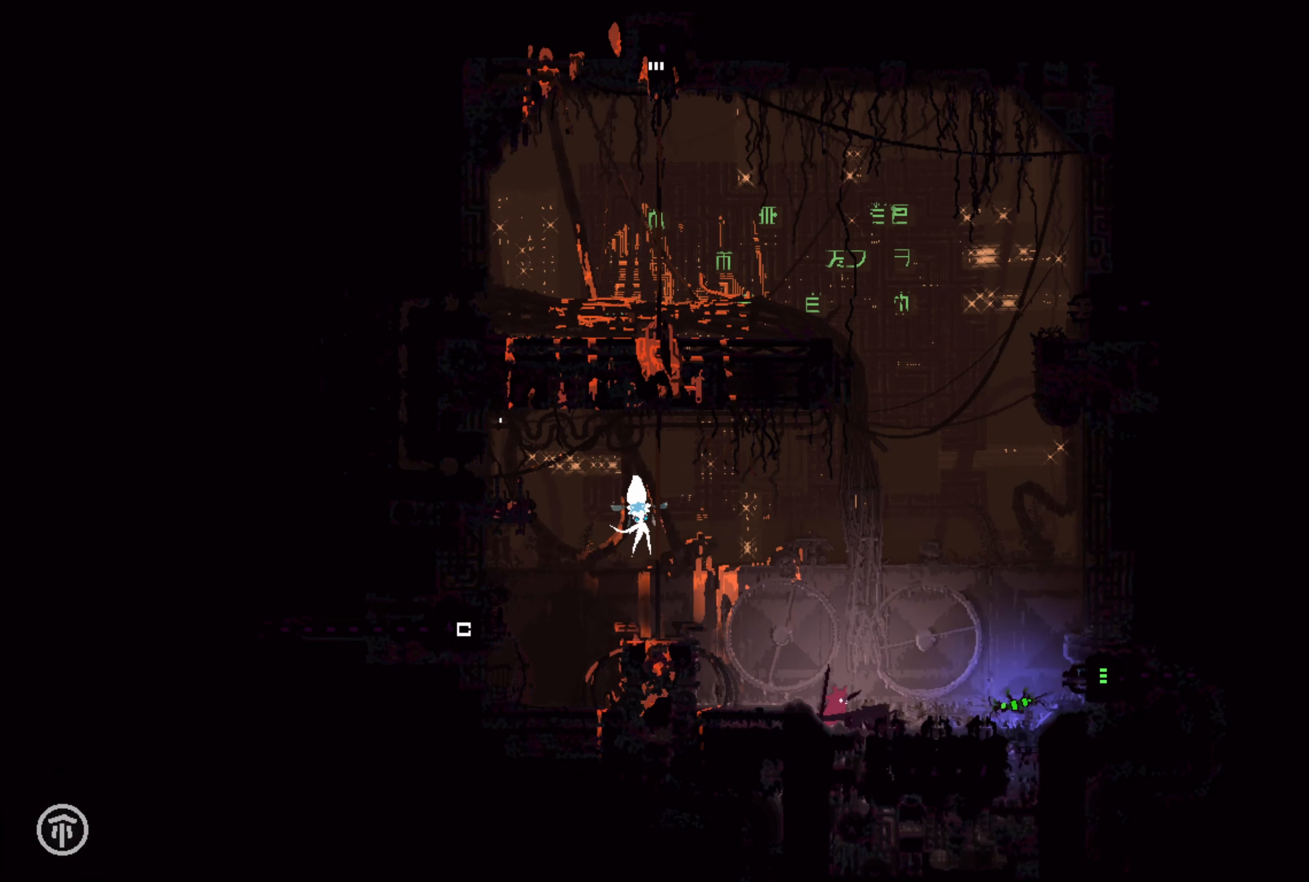
{"buttons": [], "left_stick": "center", "right_stick": "center", "events": [[200, "left_stick", "up-left"], [300, "left_stick", "center"]]}
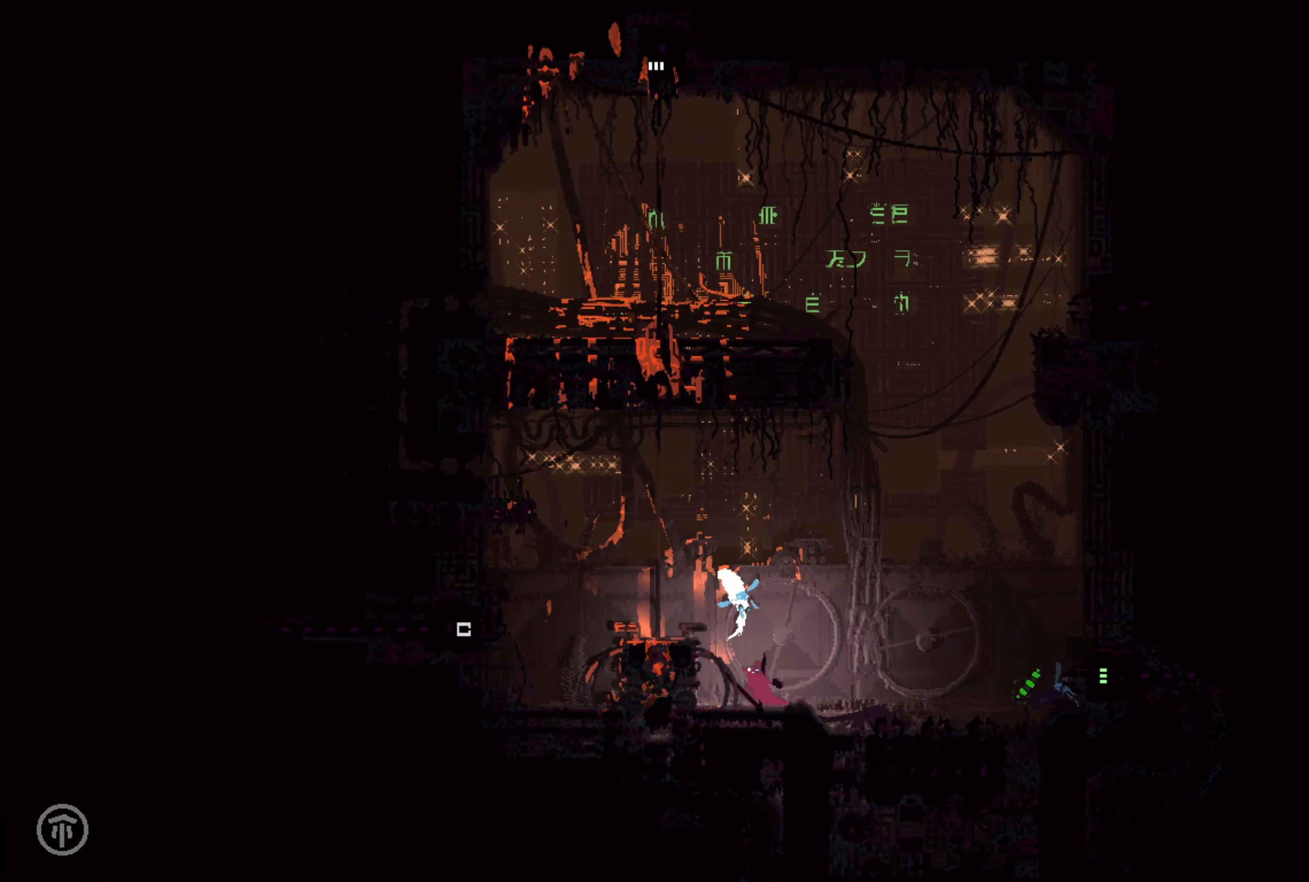
{"buttons": [], "left_stick": "right", "right_stick": "center", "events": [[33, "left_stick", "left"], [250, "left_stick", "center"], [316, "left_stick", "right"]]}
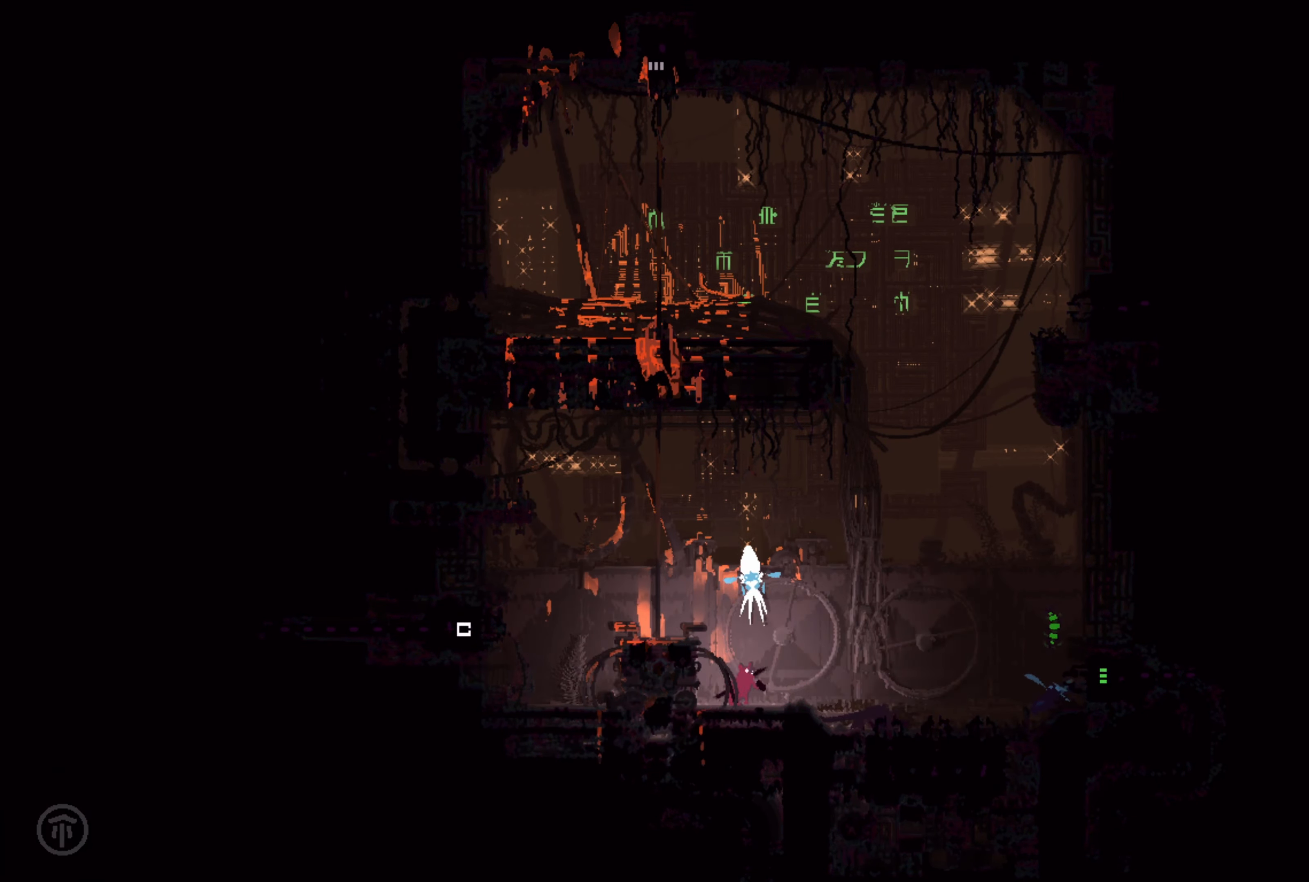
{"buttons": [], "left_stick": "center", "right_stick": "center", "events": [[66, "B", "down"], [116, "left_stick", "center"], [150, "B", "up"]]}
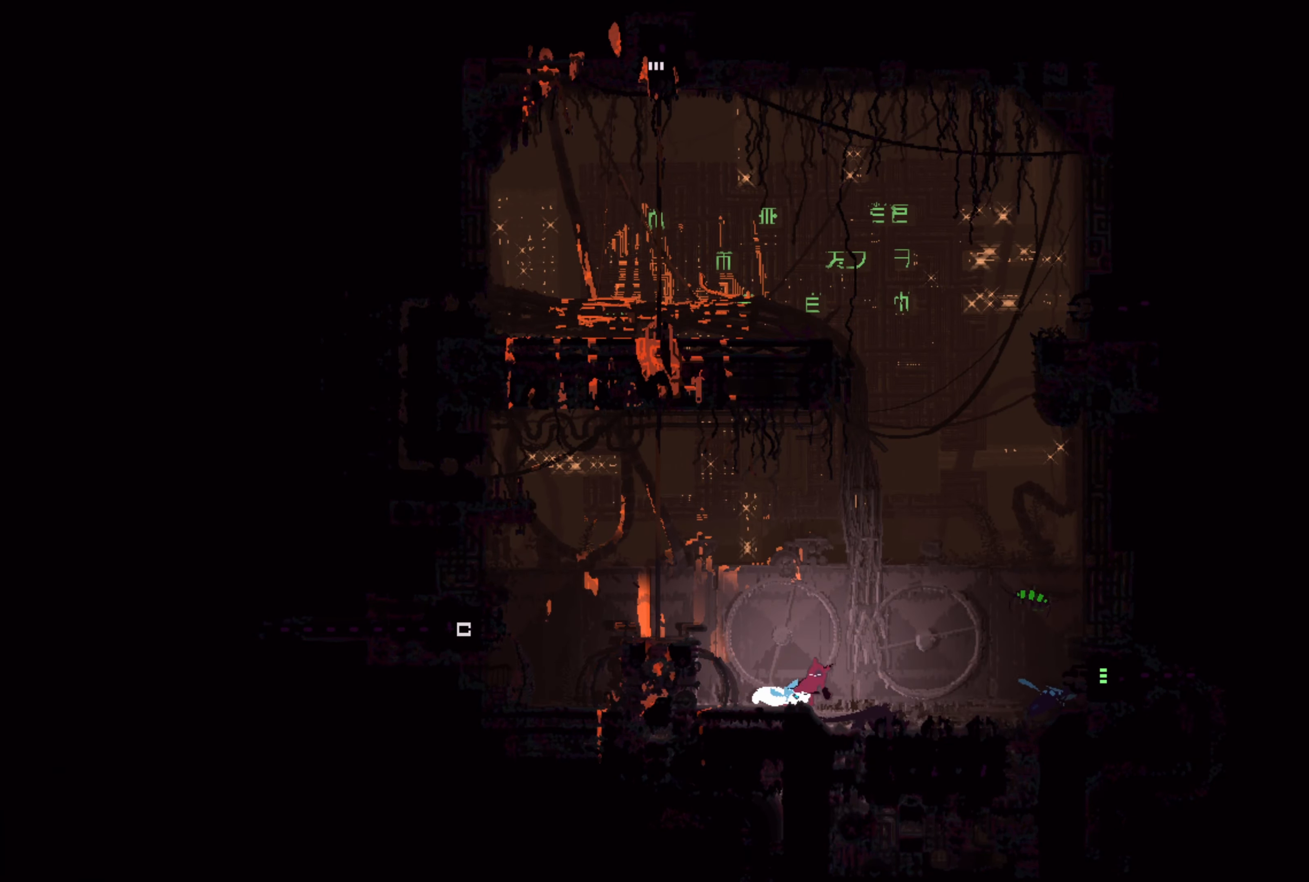
{"buttons": ["B"], "left_stick": "center", "right_stick": "center", "events": [[433, "B", "down"]]}
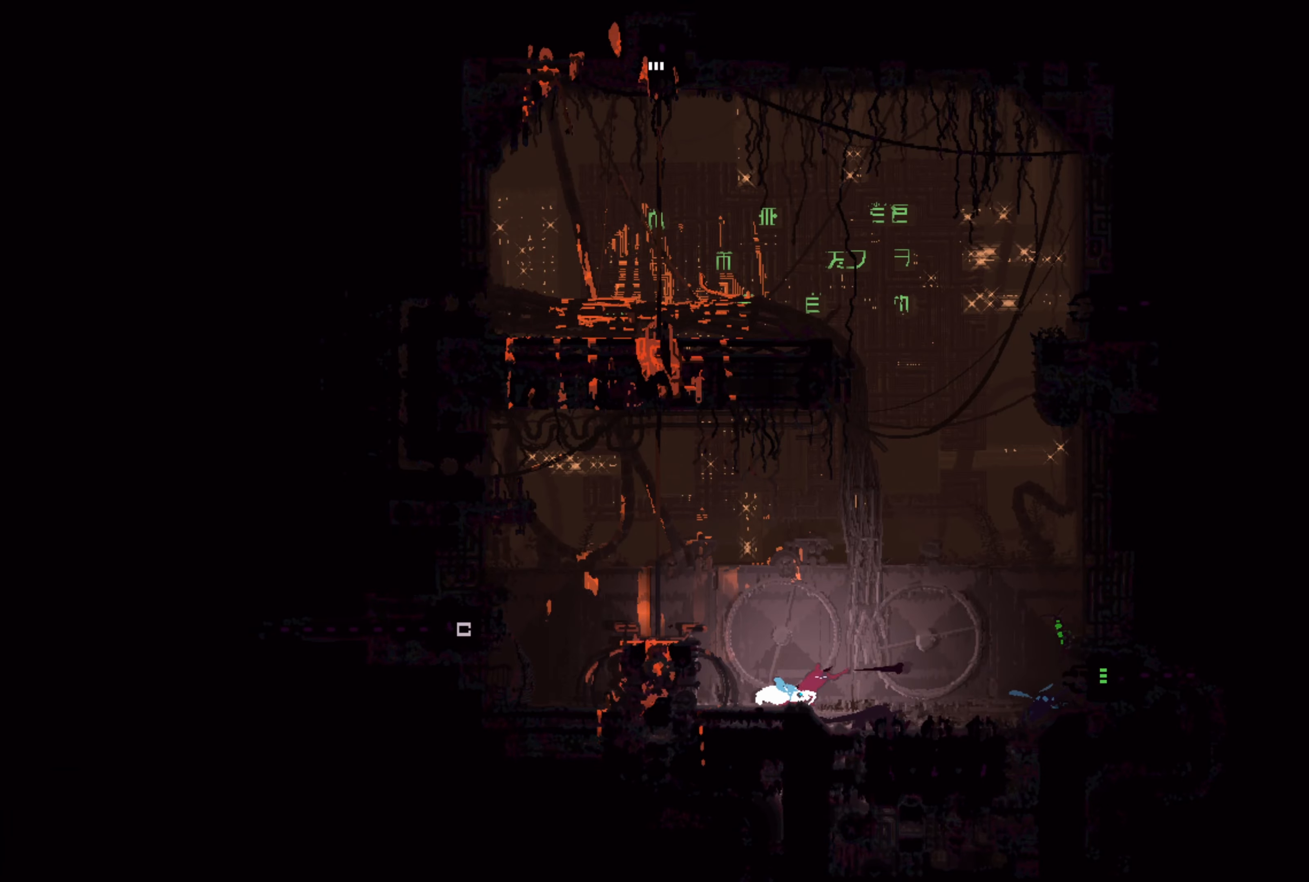
{"buttons": [], "left_stick": "right", "right_stick": "center", "events": [[33, "B", "up"], [150, "left_stick", "right"], [300, "A", "down"], [400, "A", "up"]]}
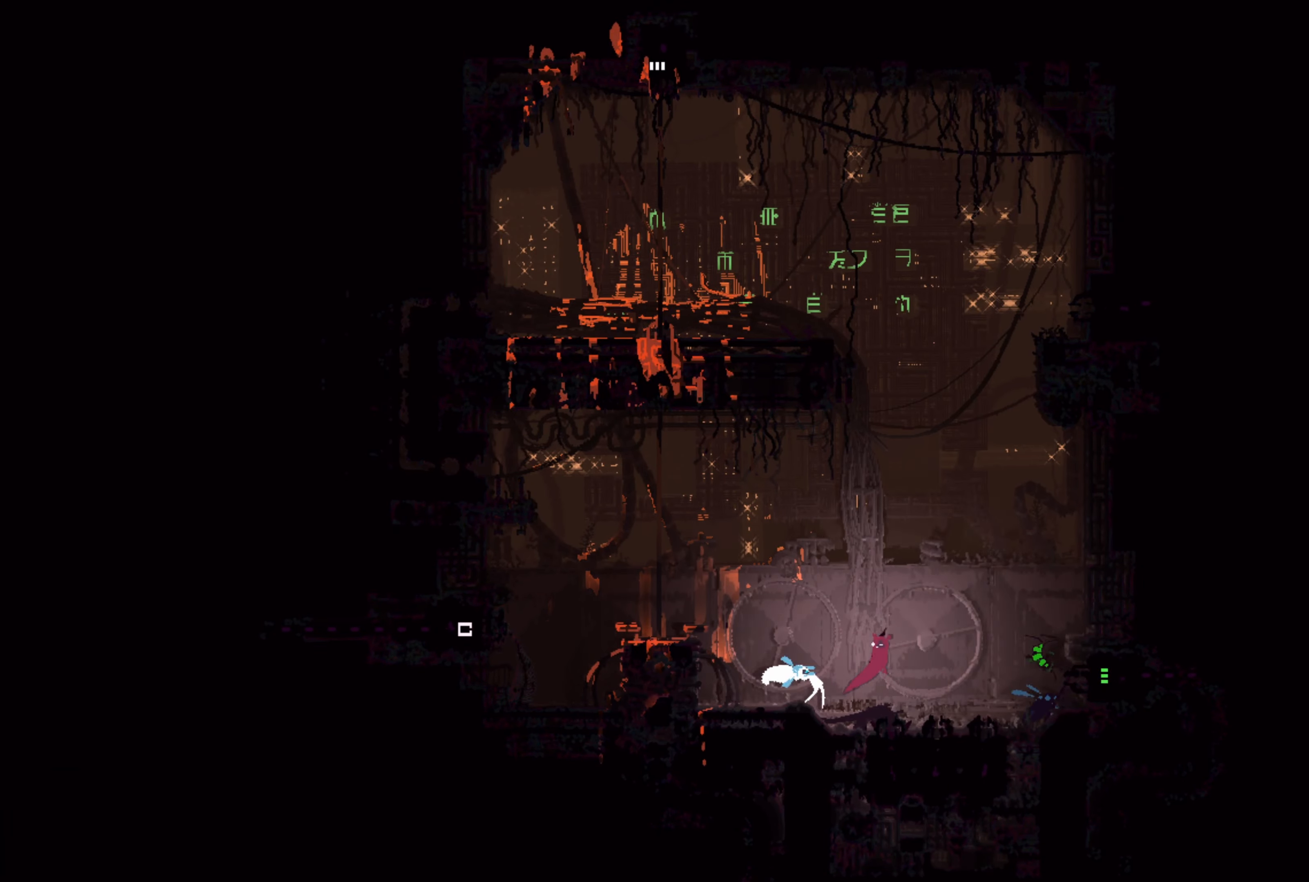
{"buttons": [], "left_stick": "left", "right_stick": "center", "events": [[217, "left_stick", "left"]]}
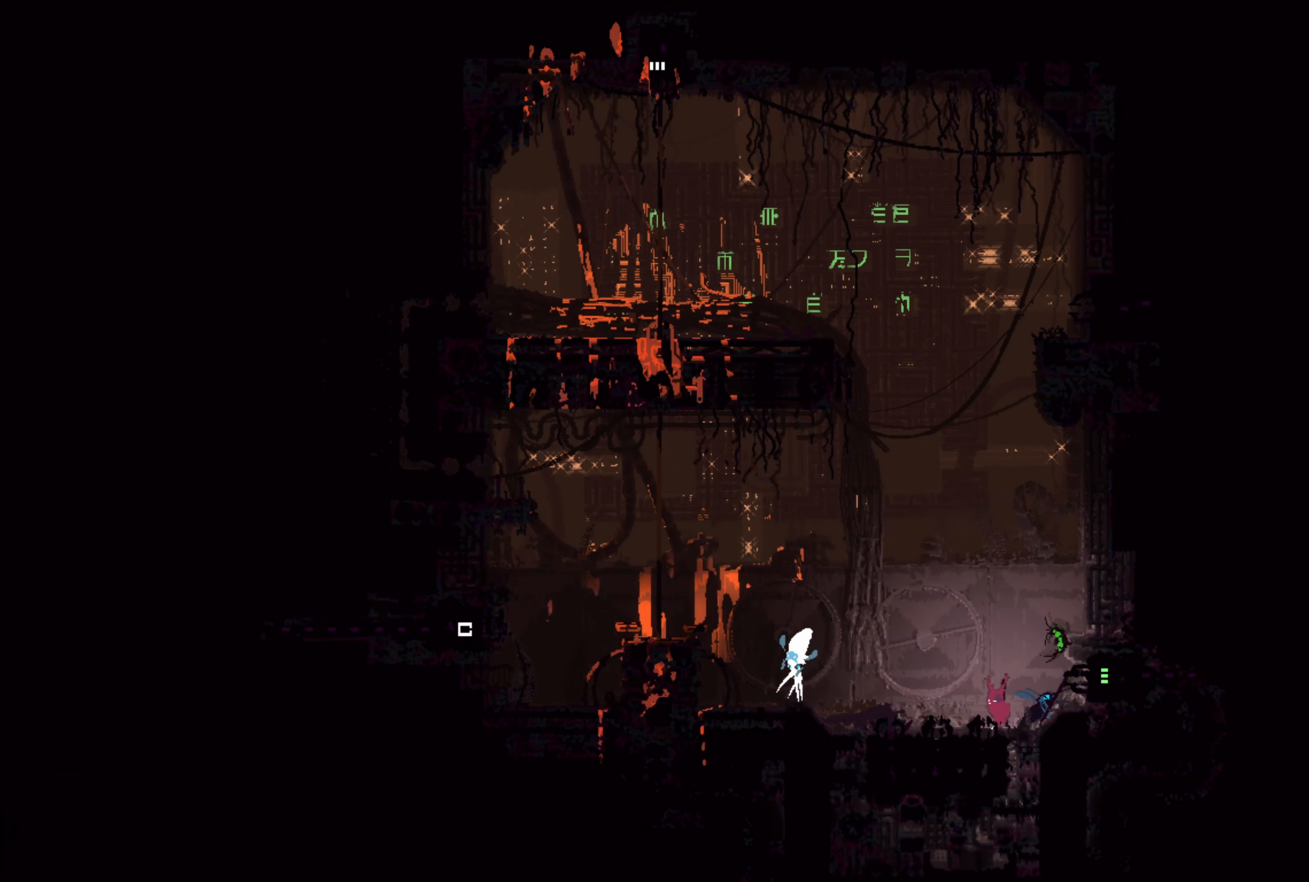
{"buttons": [], "left_stick": "right", "right_stick": "center", "events": [[300, "X", "down"], [383, "left_stick", "center"], [433, "X", "up"], [500, "left_stick", "right"]]}
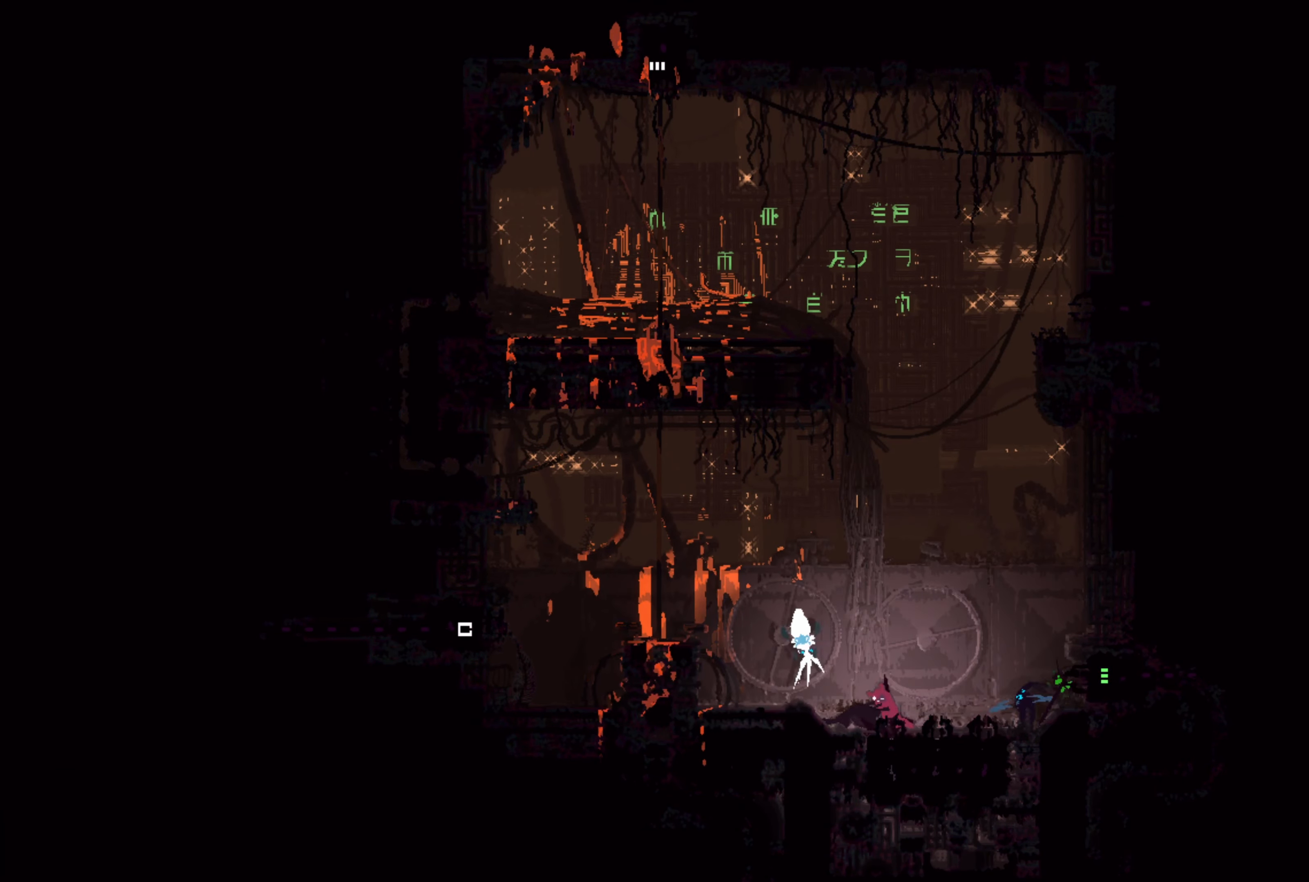
{"buttons": [], "left_stick": "left", "right_stick": "center", "events": [[350, "left_stick", "left"]]}
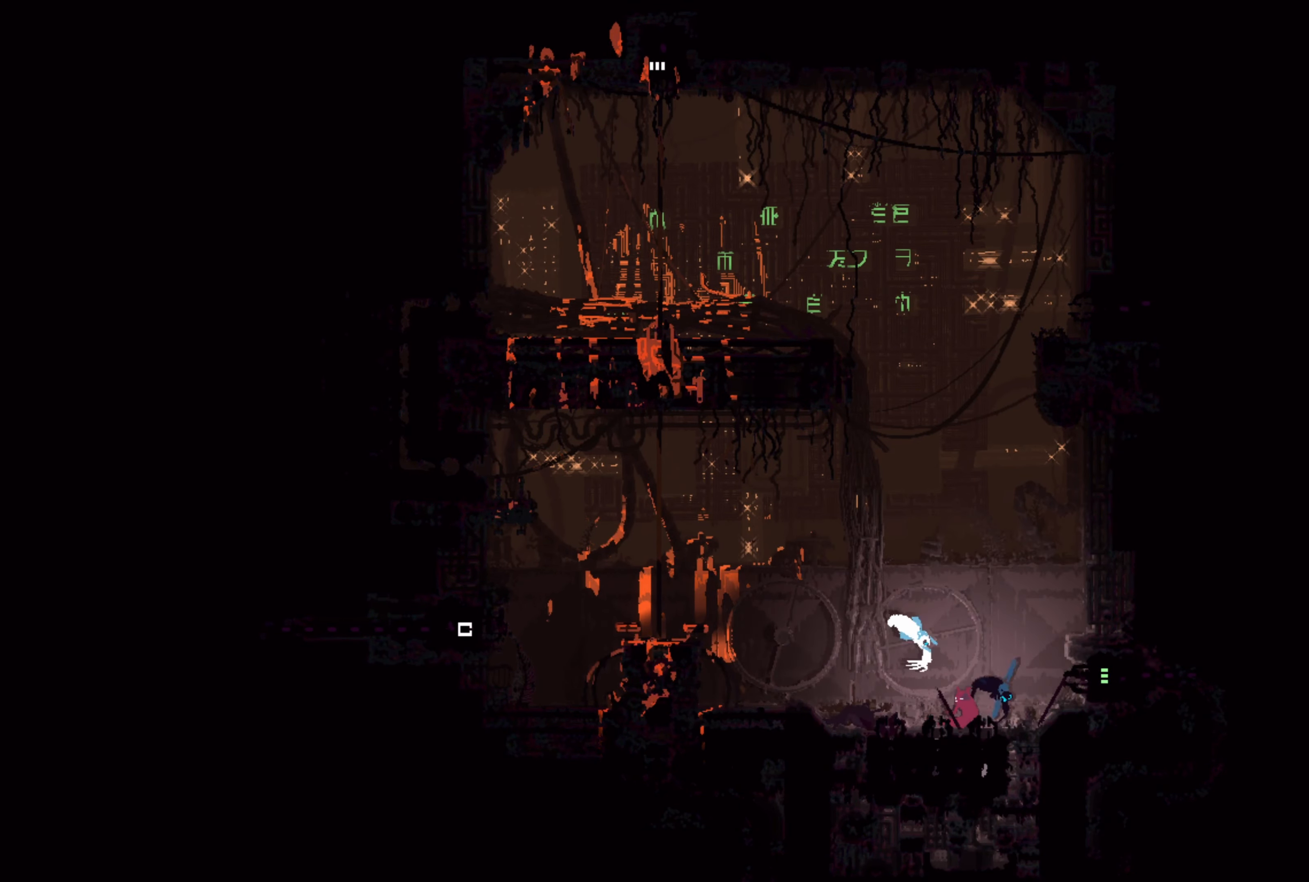
{"buttons": [], "left_stick": "right", "right_stick": "center", "events": [[450, "left_stick", "right"]]}